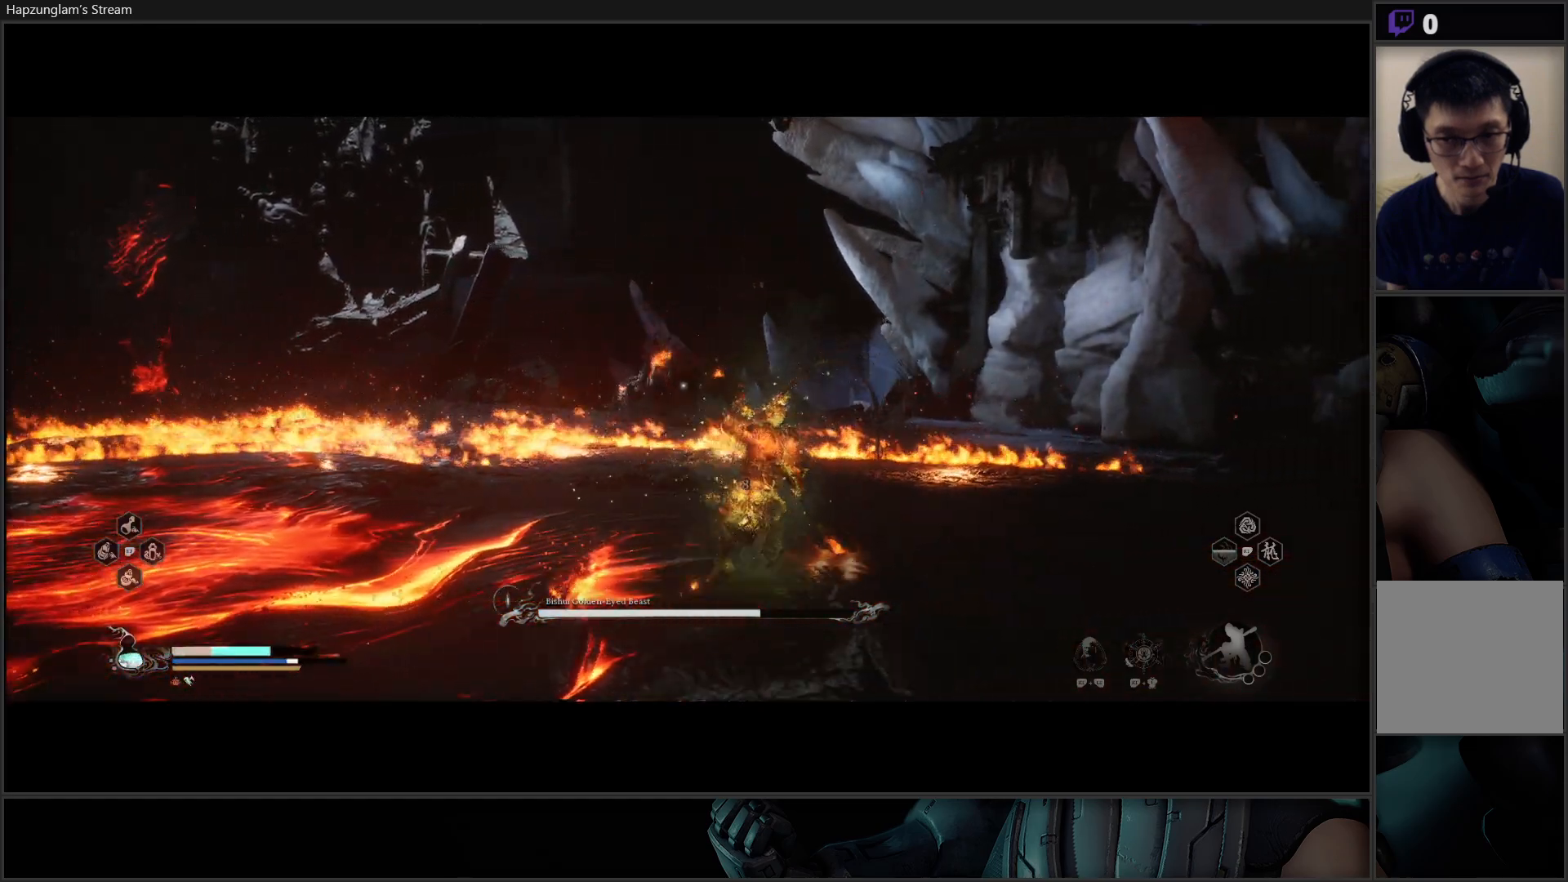
Gameplay with a controller (Xbox layout); each line is a JSON object with the inputs held at the frame after it. "events" lists button and stick changes between this image and that frame as [ms after this image, input, new state], when the widget could be followed in between. Not read: START.
{"buttons": [], "left_stick": "up-right", "right_stick": "center", "events": [[500, "left_stick", "up-right"]]}
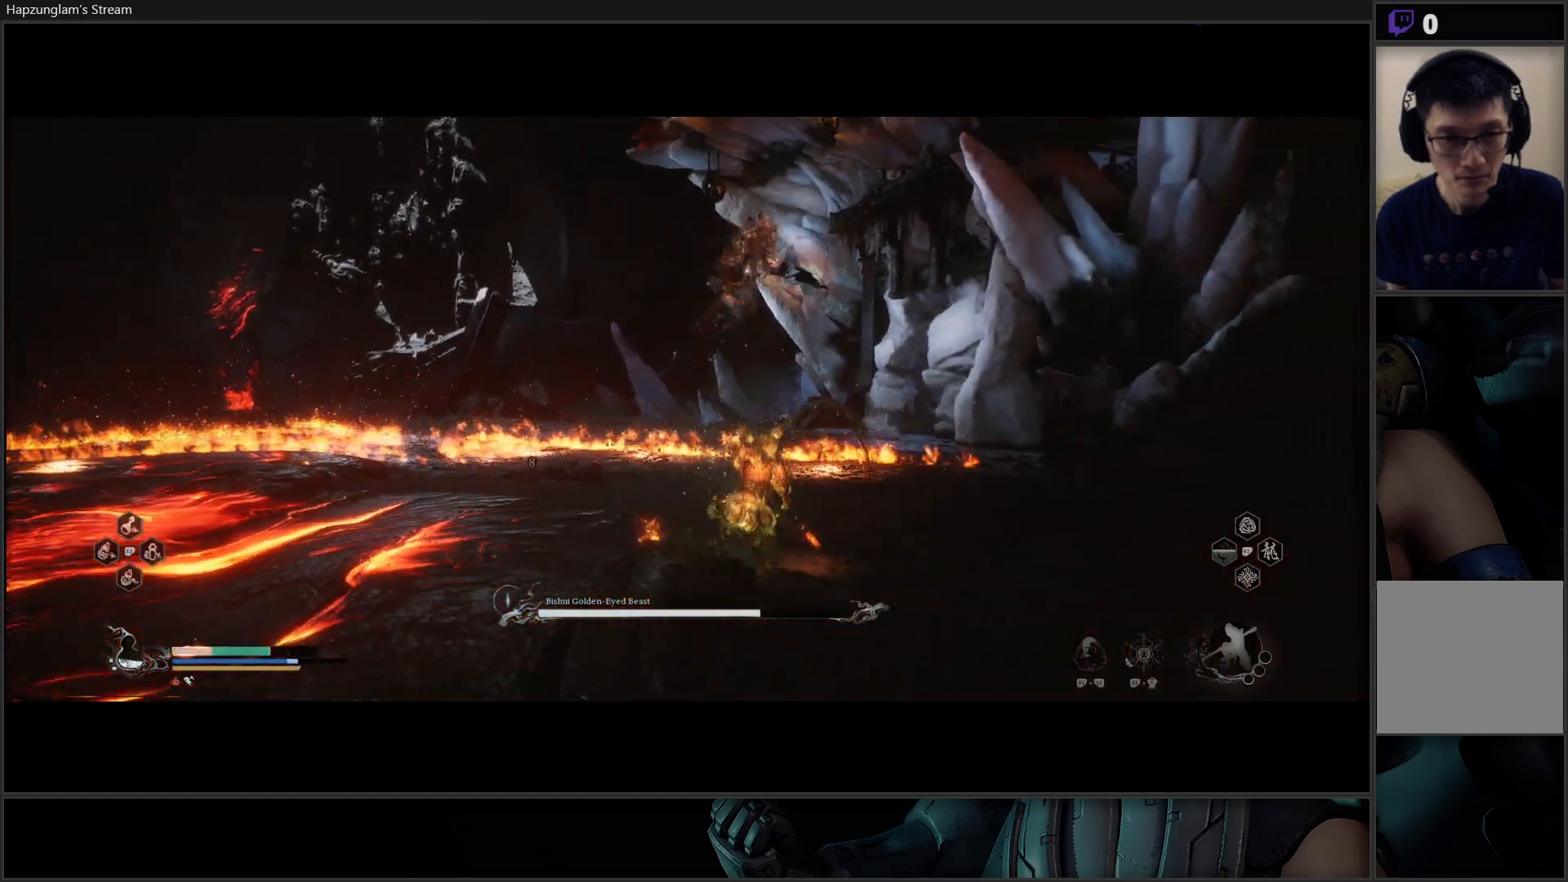
{"buttons": [], "left_stick": "up", "right_stick": "center", "events": [[100, "left_stick", "up"], [217, "B", "down"], [367, "B", "up"]]}
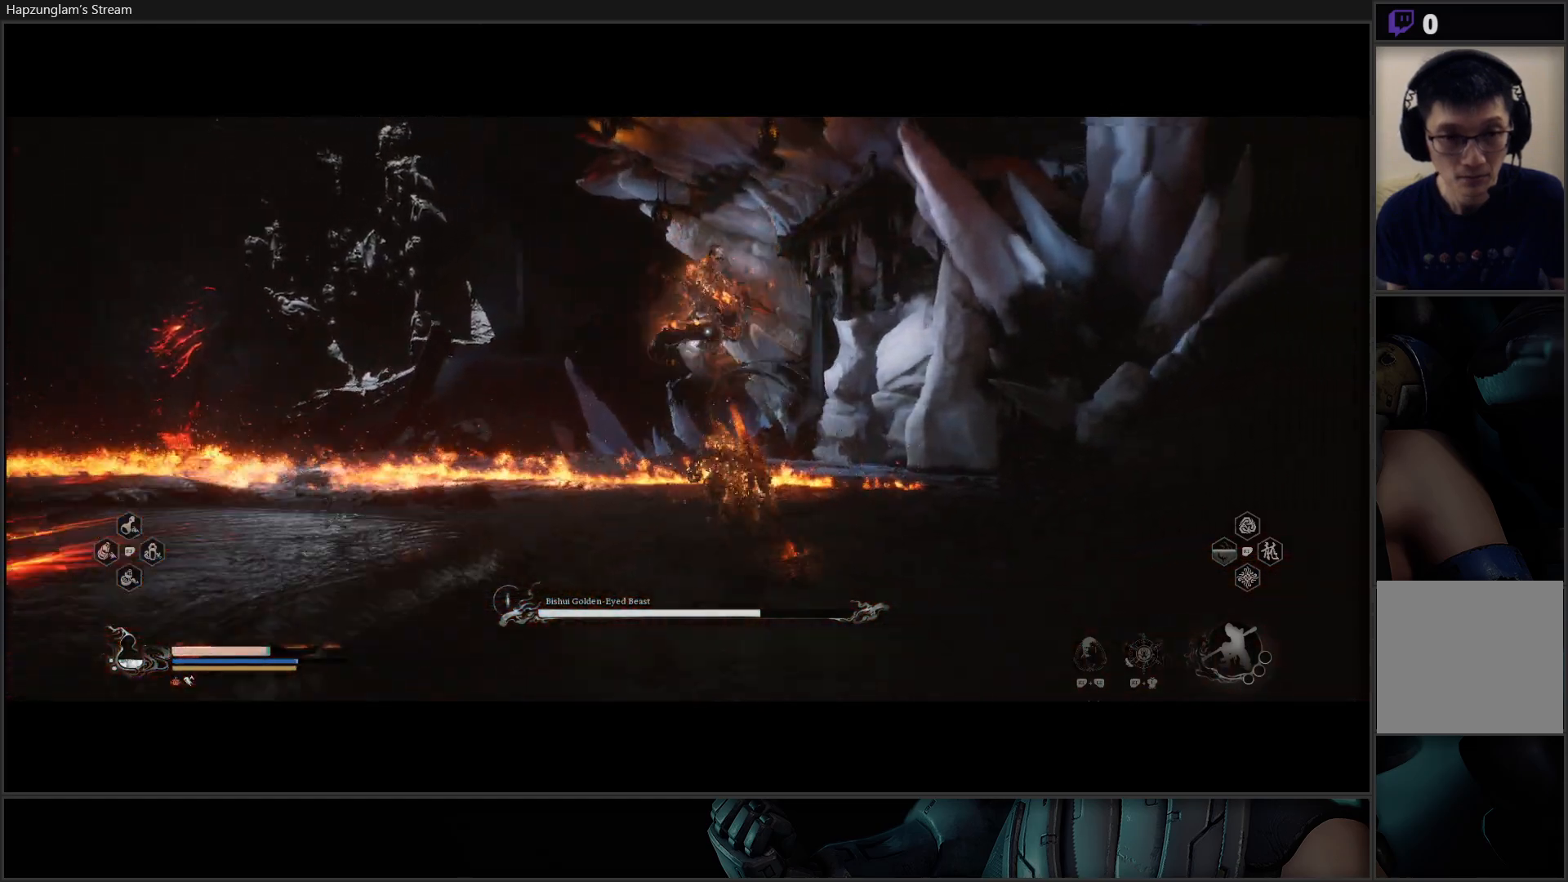
{"buttons": ["B"], "left_stick": "down", "right_stick": "center", "events": [[50, "left_stick", "right"], [200, "left_stick", "down"], [417, "B", "down"]]}
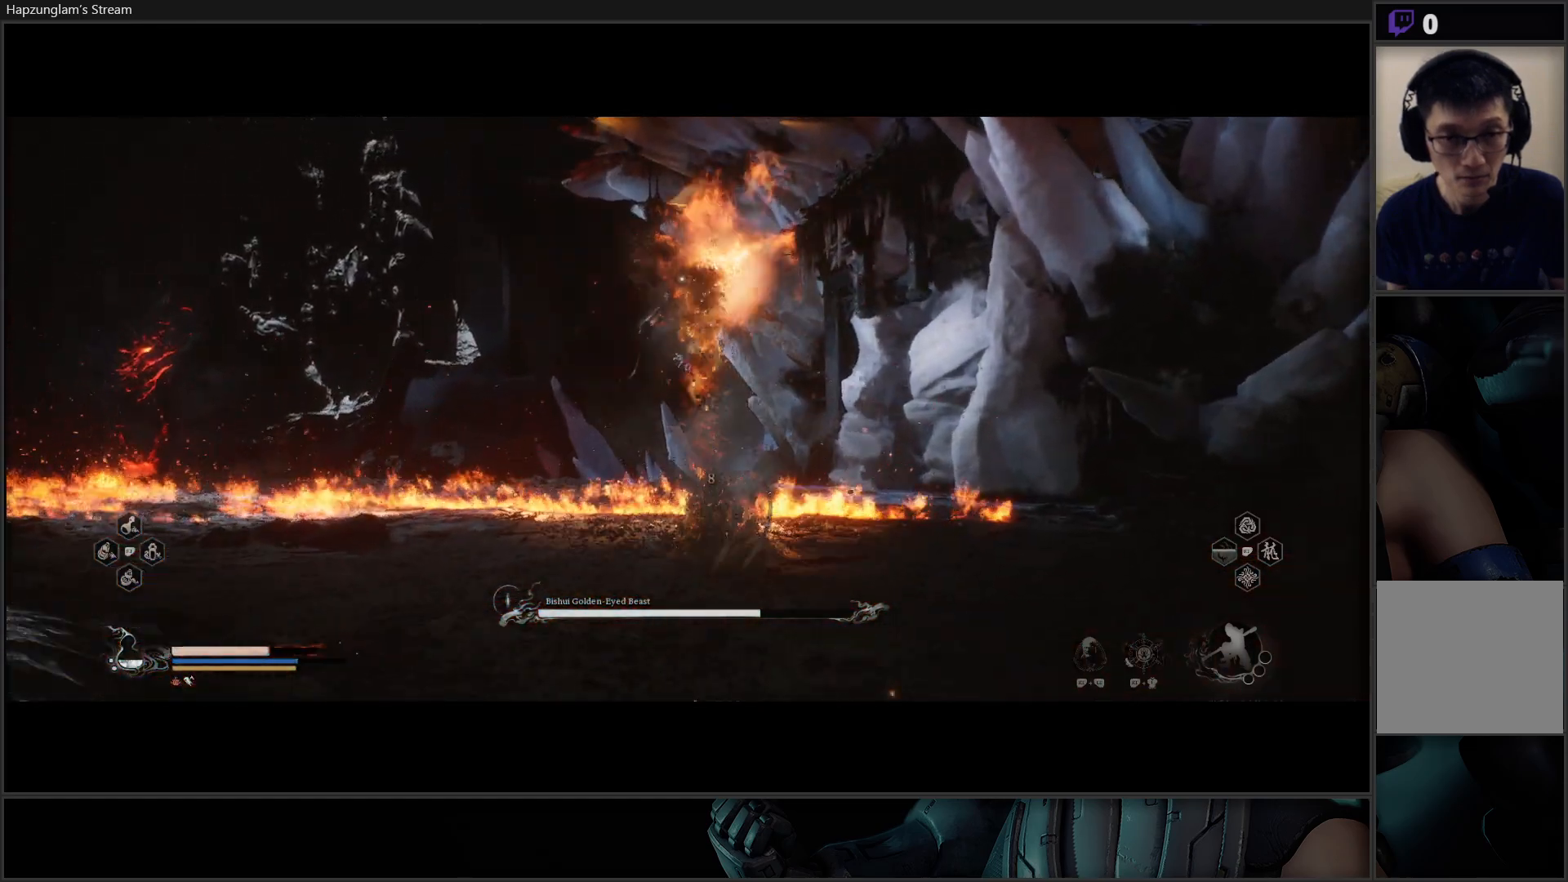
{"buttons": [], "left_stick": "center", "right_stick": "center", "events": [[34, "B", "up"], [184, "B", "down"], [317, "B", "up"], [484, "left_stick", "center"]]}
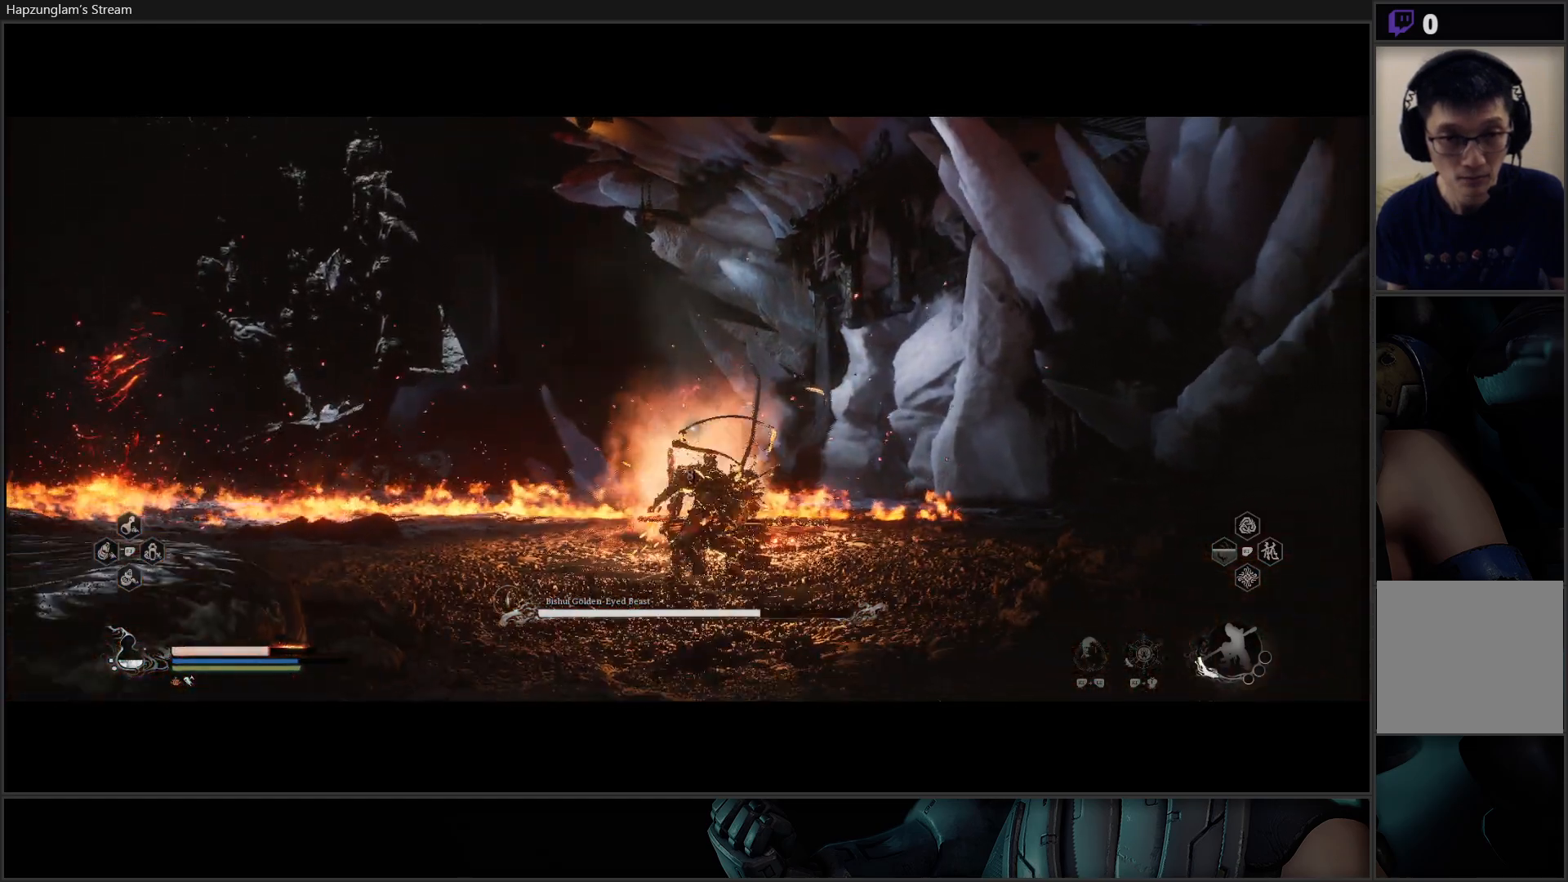
{"buttons": [], "left_stick": "up-right", "right_stick": "center", "events": [[100, "left_stick", "right"], [350, "left_stick", "up-right"], [367, "B", "down"], [467, "B", "up"]]}
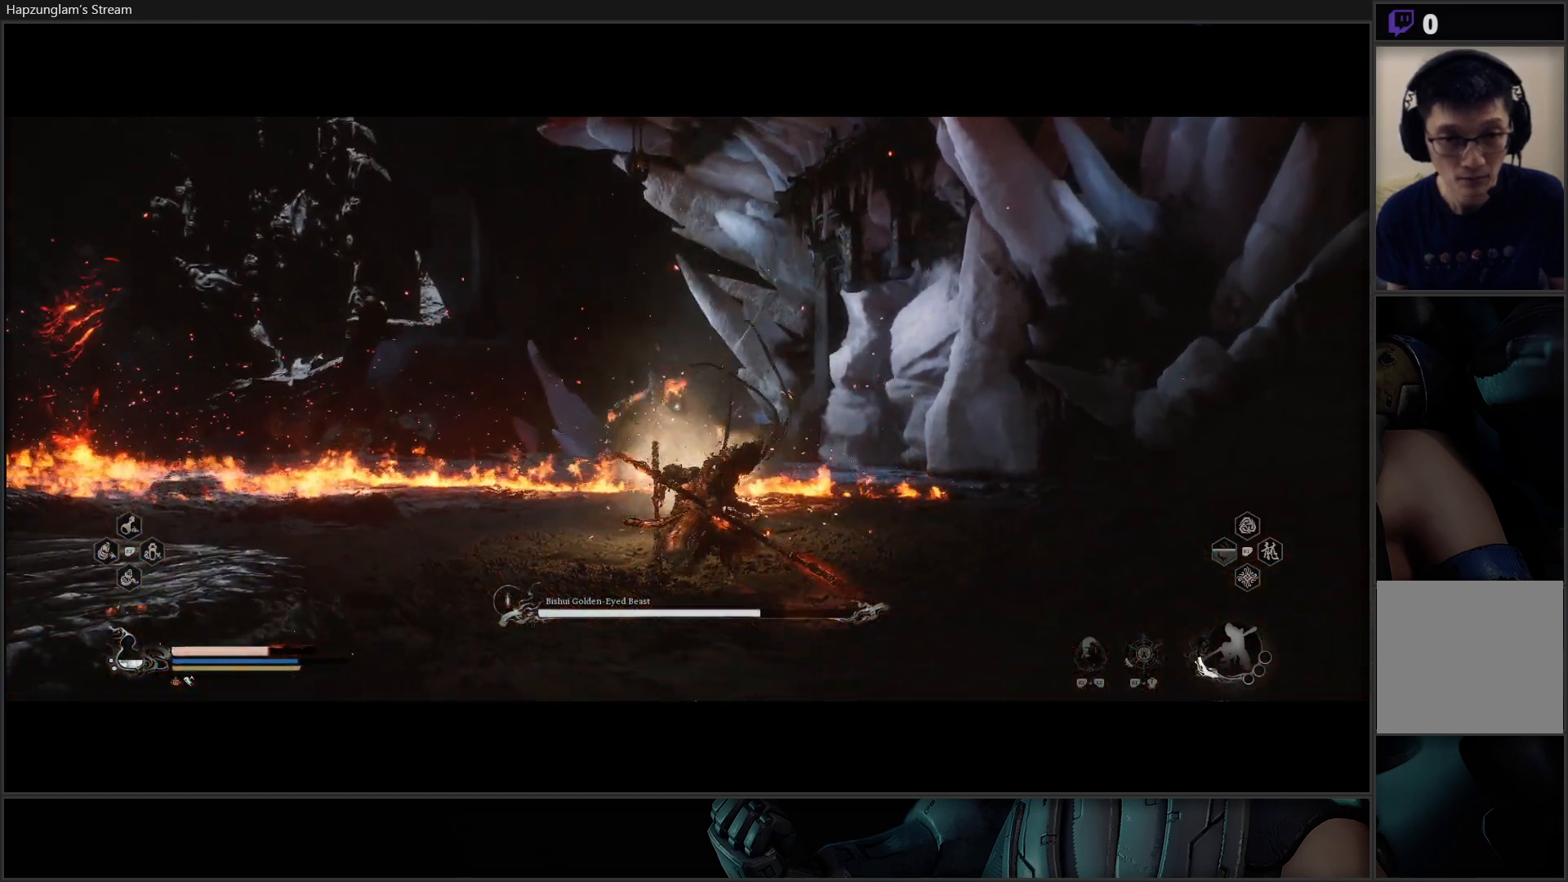
{"buttons": [], "left_stick": "up", "right_stick": "center", "events": [[67, "B", "down"], [167, "B", "up"], [351, "left_stick", "center"], [467, "left_stick", "up"]]}
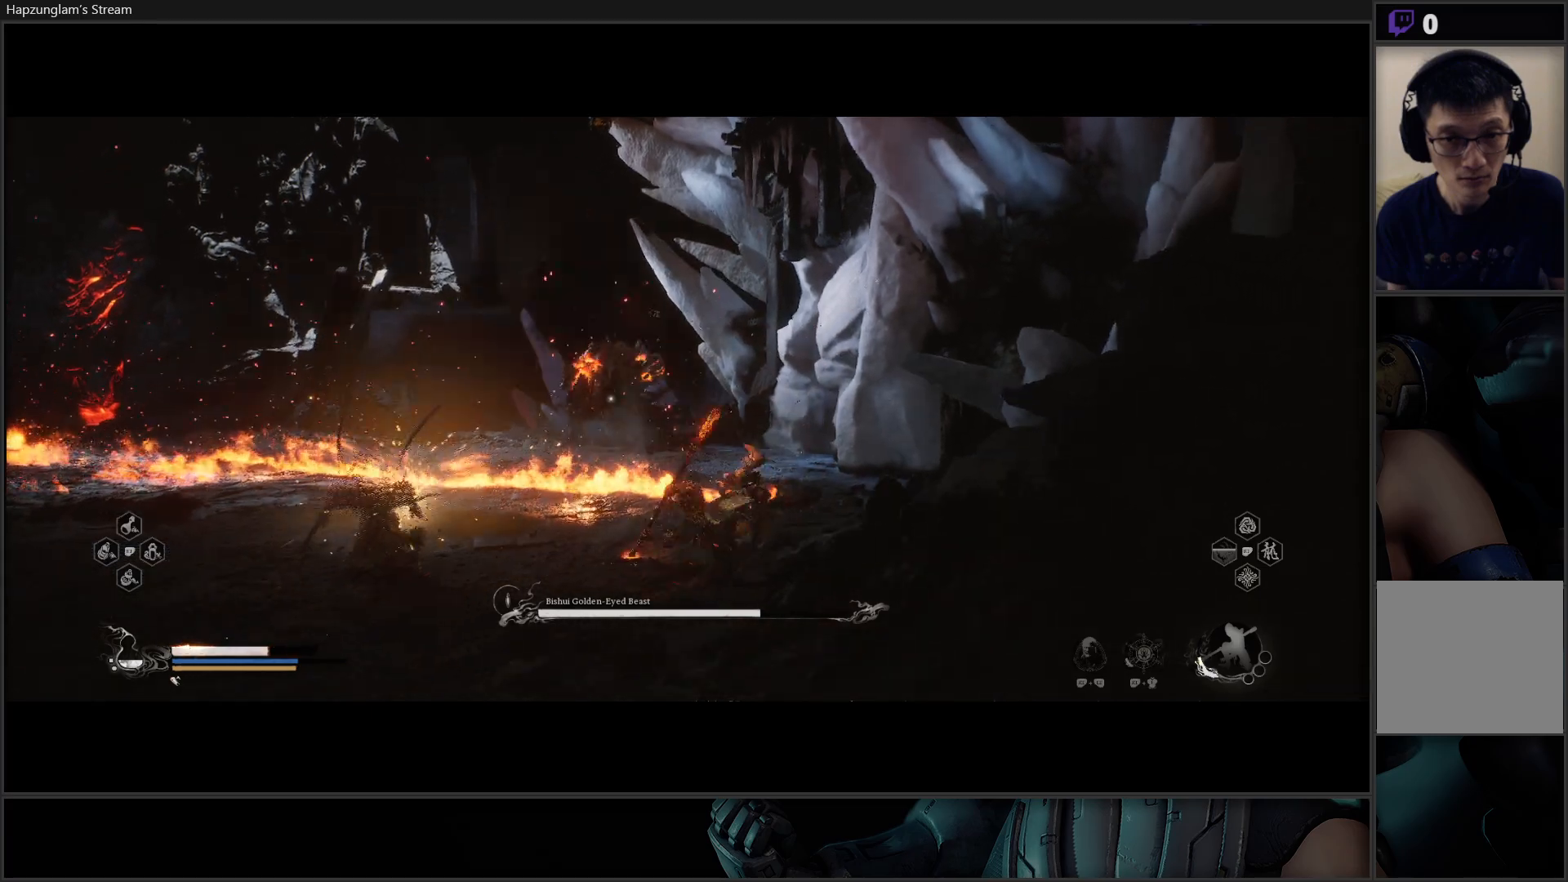
{"buttons": [], "left_stick": "up", "right_stick": "center", "events": [[333, "left_stick", "up-right"], [484, "left_stick", "up"]]}
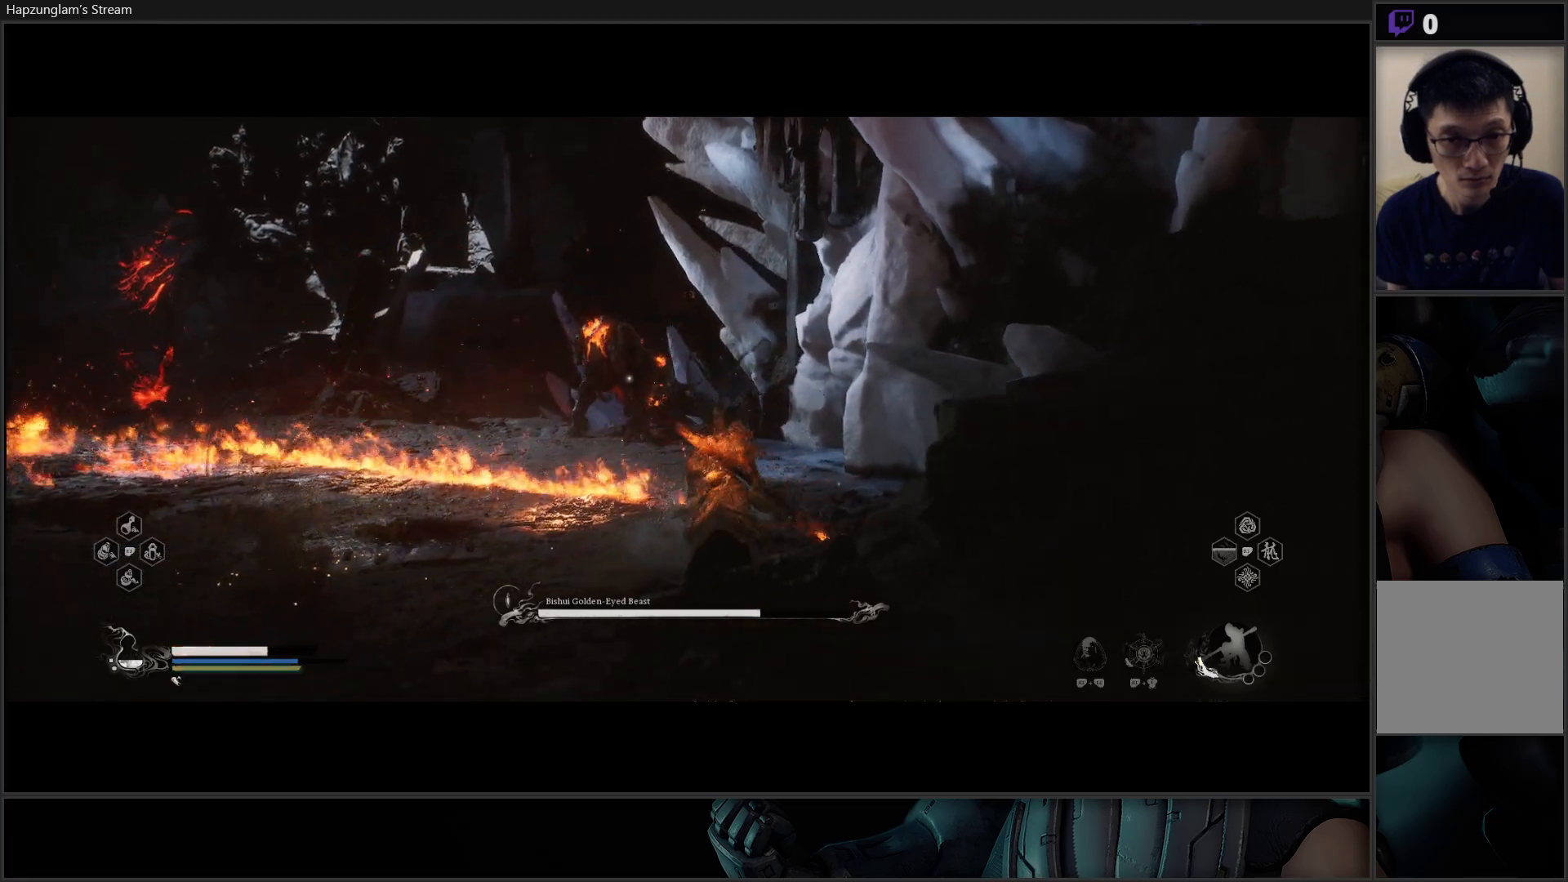
{"buttons": [], "left_stick": "up", "right_stick": "center", "events": [[134, "L3", "down"], [284, "L3", "up"]]}
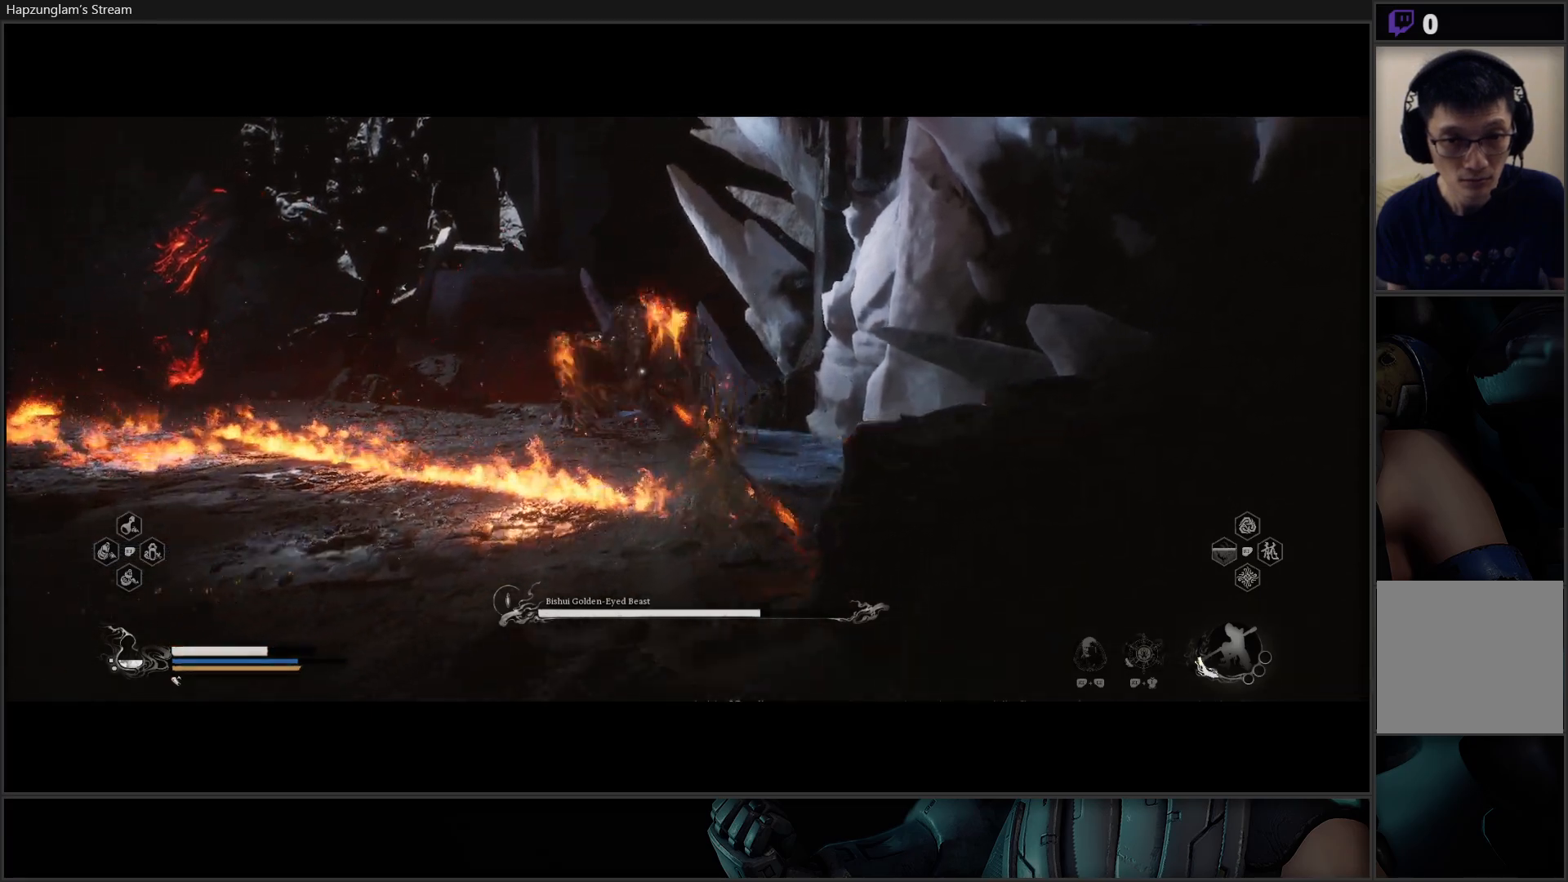
{"buttons": [], "left_stick": "up", "right_stick": "center", "events": [[183, "B", "down"], [300, "B", "up"]]}
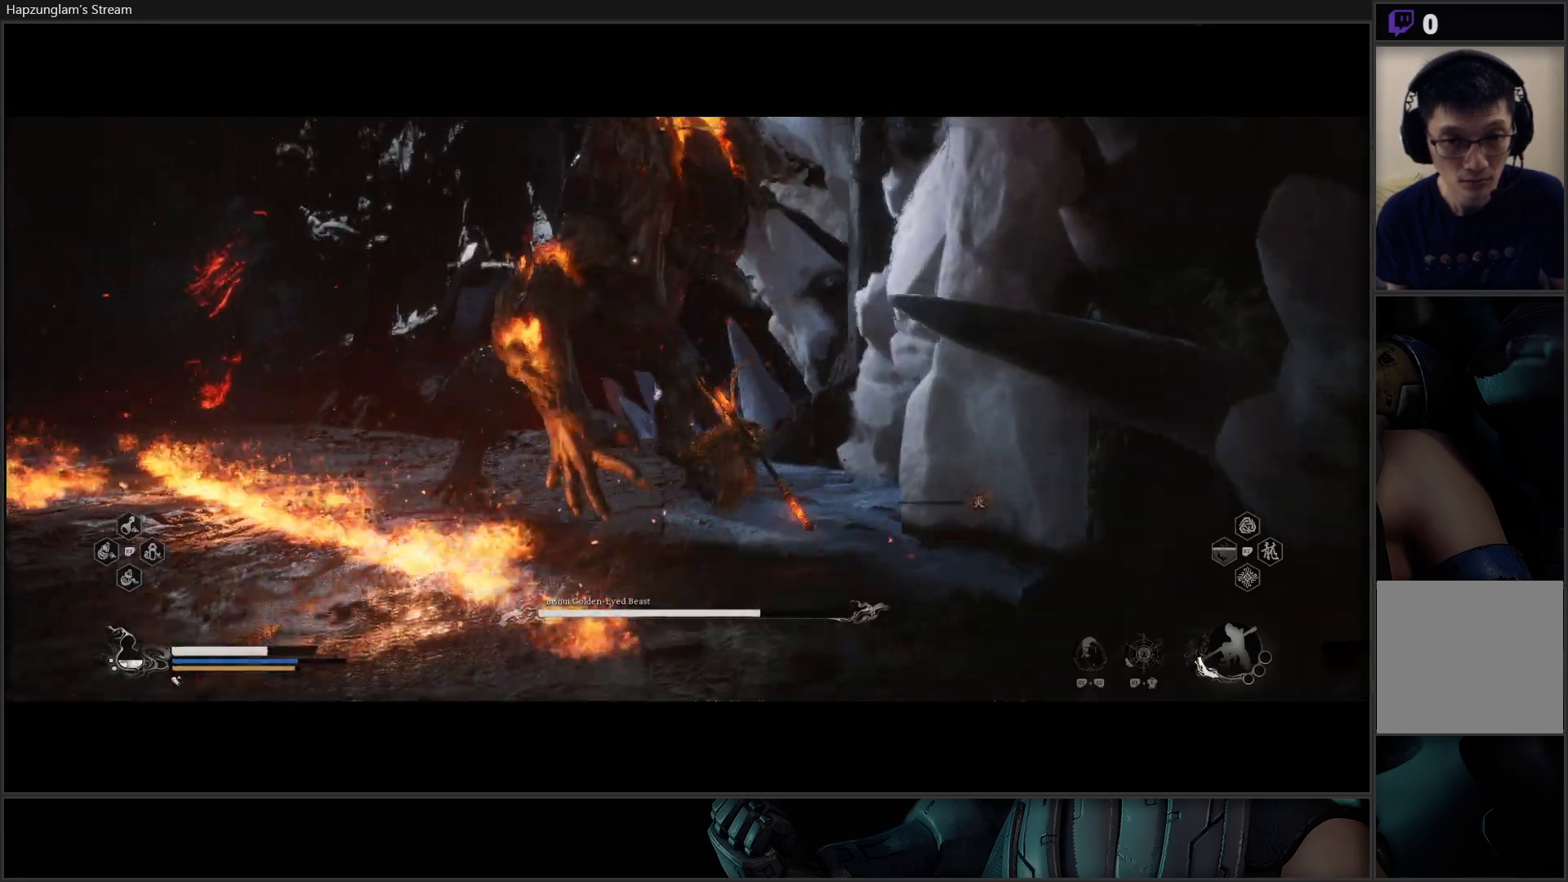
{"buttons": ["X"], "left_stick": "up-left", "right_stick": "center", "events": [[284, "left_stick", "up-left"], [467, "X", "down"]]}
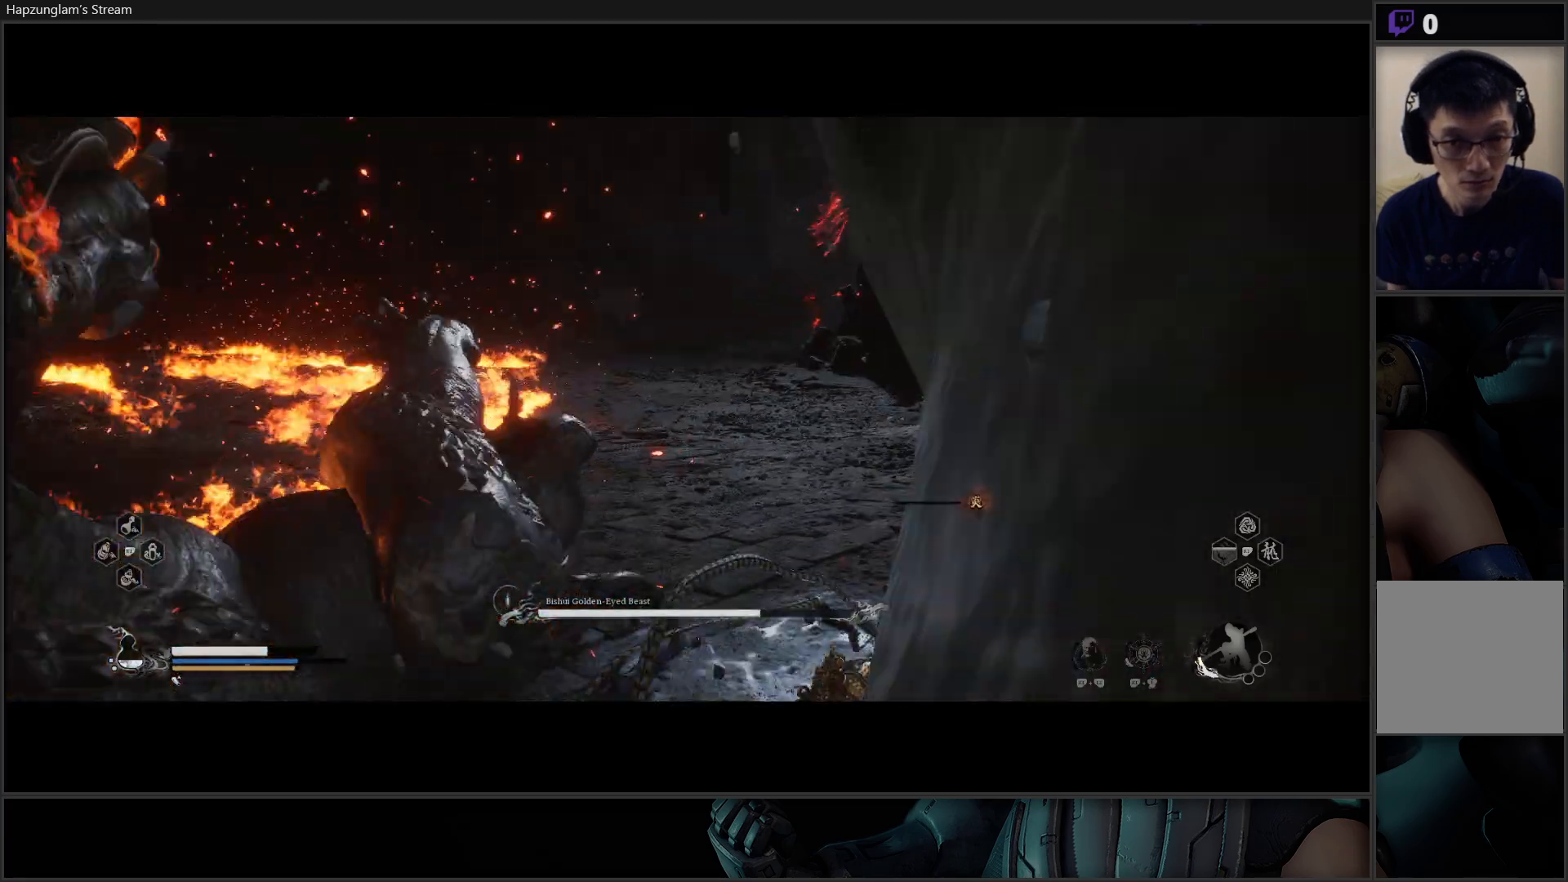
{"buttons": [], "left_stick": "up-left", "right_stick": "center", "events": [[33, "X", "up"], [117, "X", "down"], [200, "X", "up"], [267, "X", "down"], [350, "X", "up"], [417, "X", "down"], [500, "X", "up"]]}
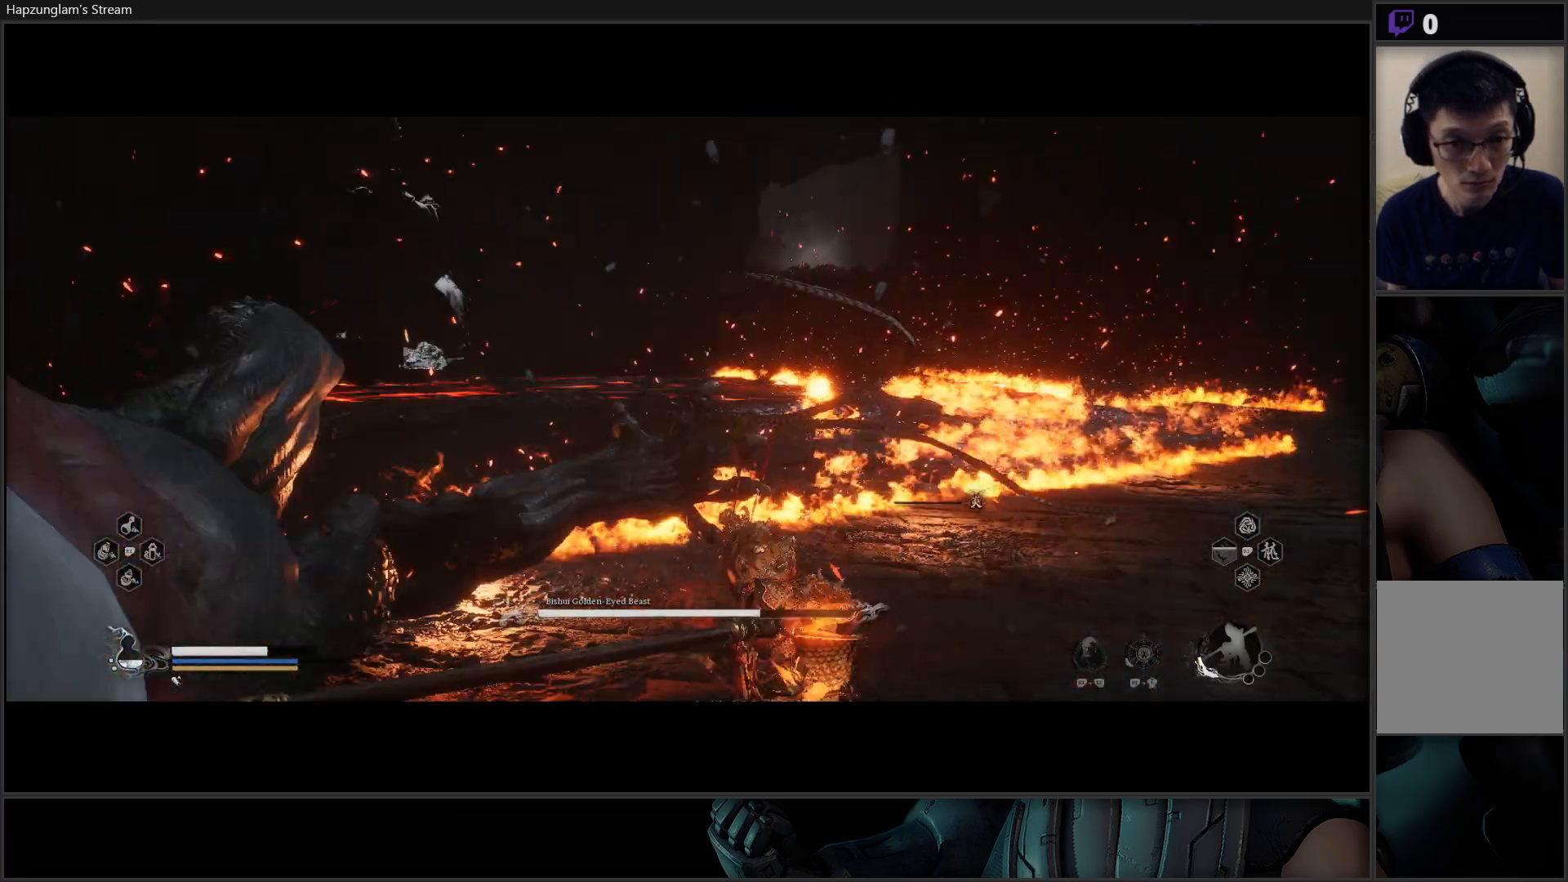
{"buttons": ["X"], "left_stick": "up", "right_stick": "center", "events": [[50, "X", "down"], [117, "X", "up"], [200, "X", "down"], [267, "X", "up"], [351, "X", "down"], [401, "X", "up"], [484, "X", "down"], [484, "left_stick", "up"]]}
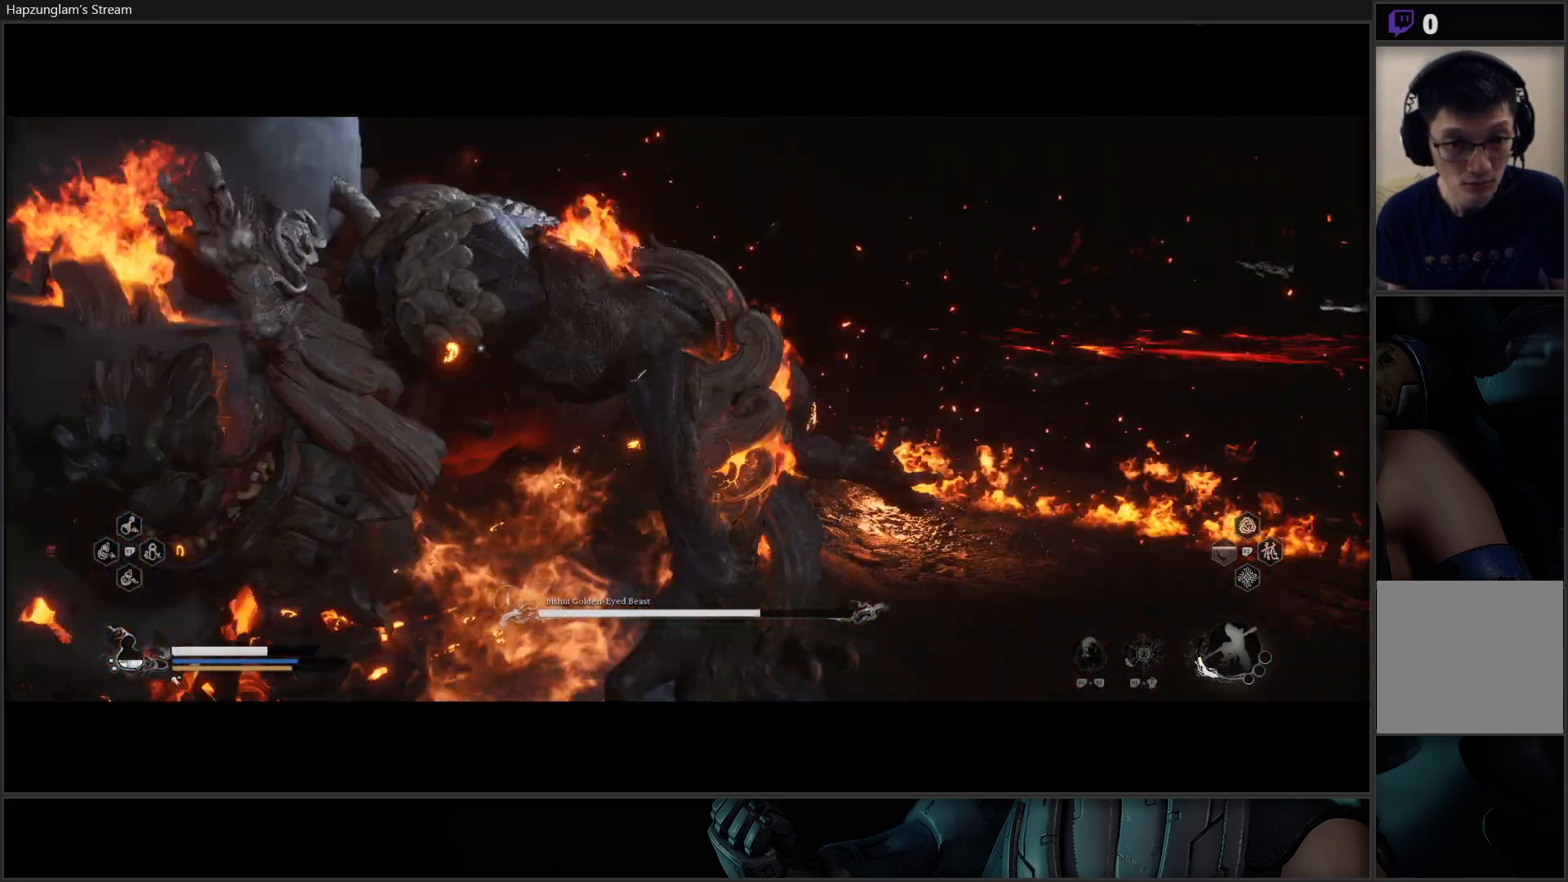
{"buttons": [], "left_stick": "center", "right_stick": "center", "events": [[50, "X", "up"], [117, "X", "down"], [183, "X", "up"], [250, "X", "down"], [283, "left_stick", "center"], [350, "X", "up"], [400, "X", "down"], [484, "X", "up"]]}
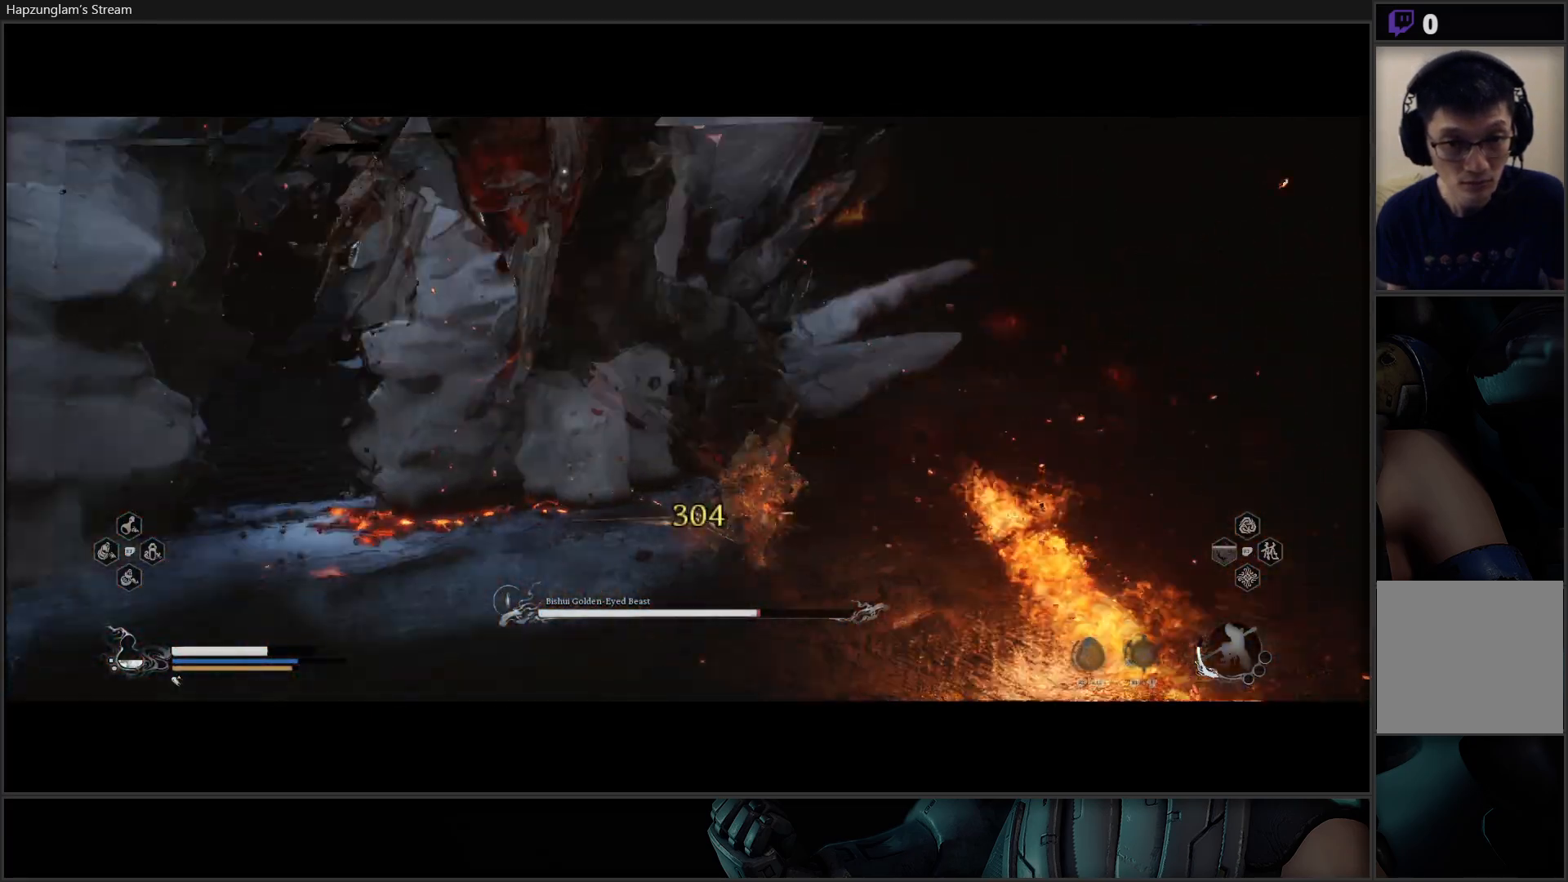
{"buttons": ["R2"], "left_stick": "center", "right_stick": "center", "events": [[50, "X", "down"], [117, "X", "up"], [184, "X", "down"], [251, "X", "up"], [334, "R2", "down"], [351, "Y", "down"], [467, "Y", "up"]]}
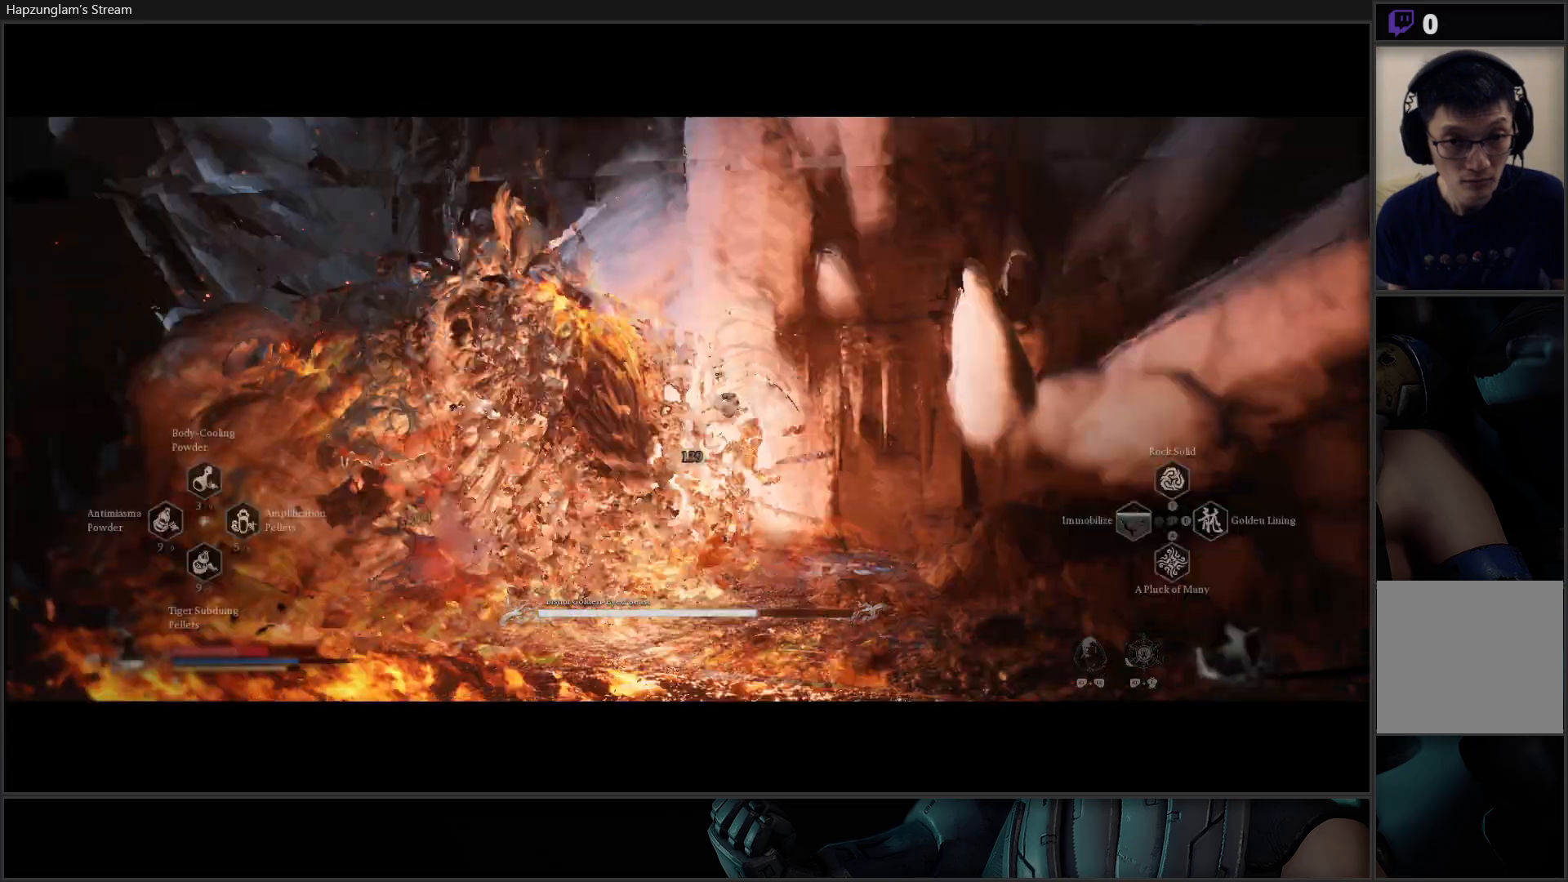
{"buttons": ["R2"], "left_stick": "center", "right_stick": "center", "events": []}
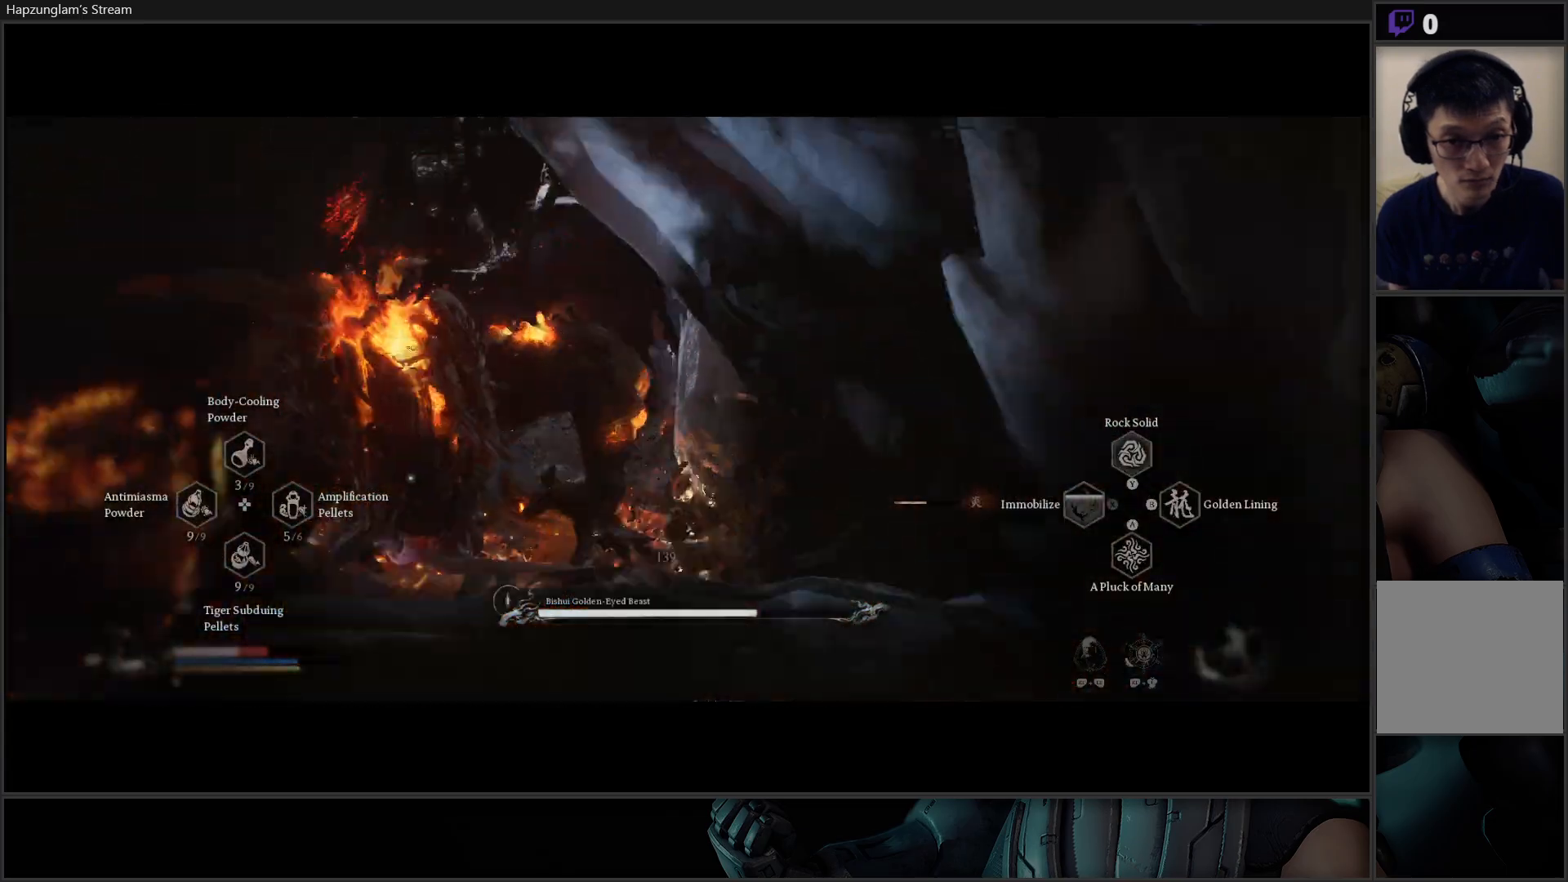
{"buttons": ["B"], "left_stick": "up-left", "right_stick": "center", "events": [[34, "R2", "up"], [34, "left_stick", "up"], [84, "left_stick", "up-left"], [150, "B", "down"], [251, "B", "up"], [301, "B", "down"], [367, "B", "up"], [434, "B", "down"]]}
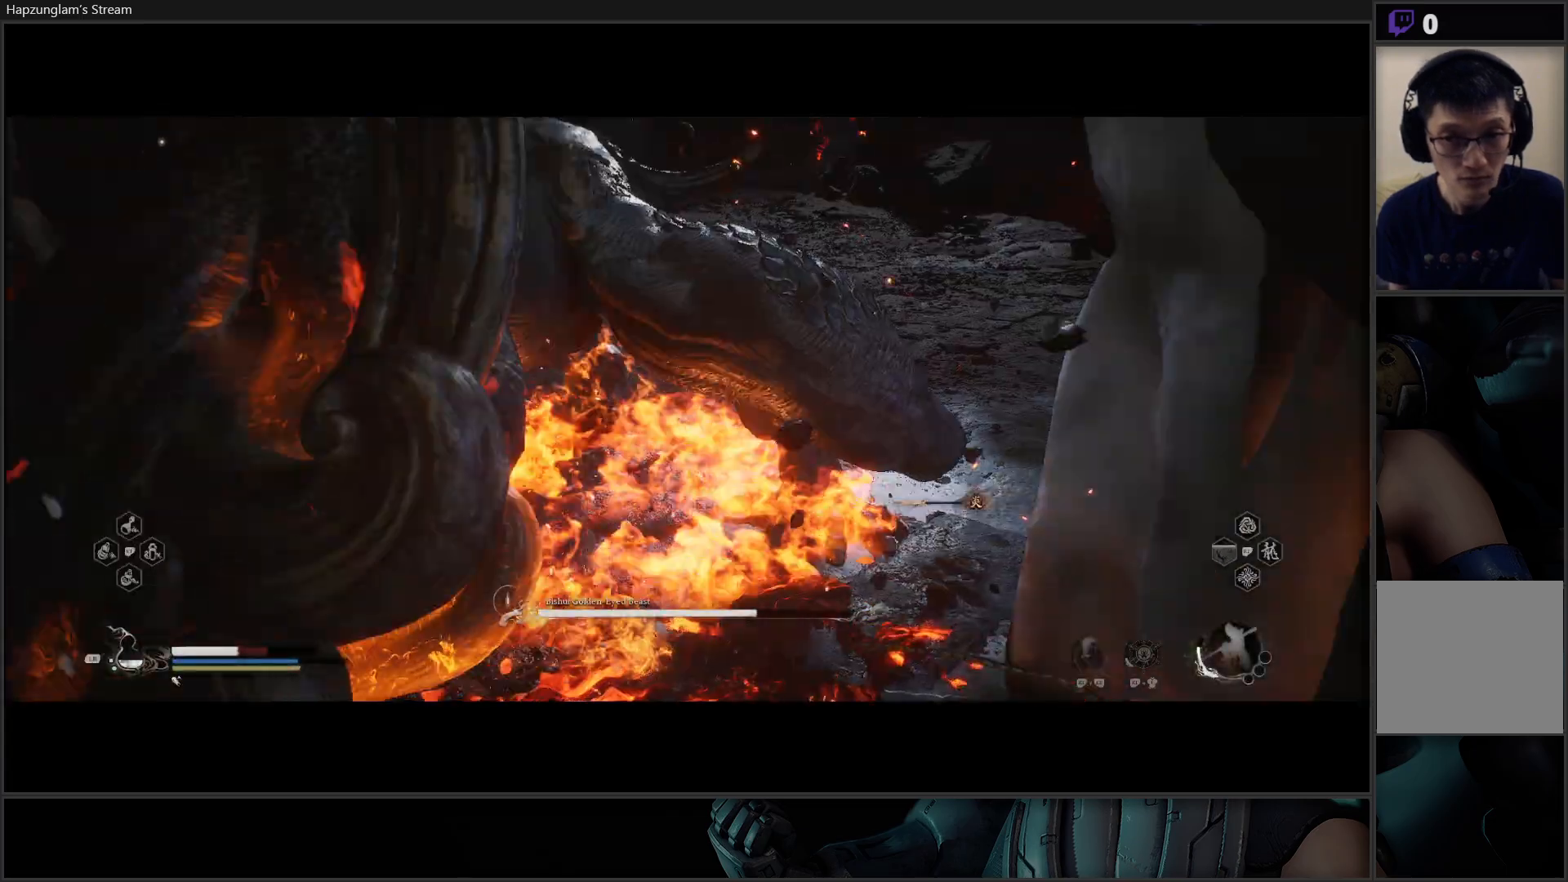
{"buttons": [], "left_stick": "up-left", "right_stick": "center", "events": [[16, "B", "up"], [66, "B", "down"], [183, "B", "up"], [233, "B", "down"], [317, "B", "up"]]}
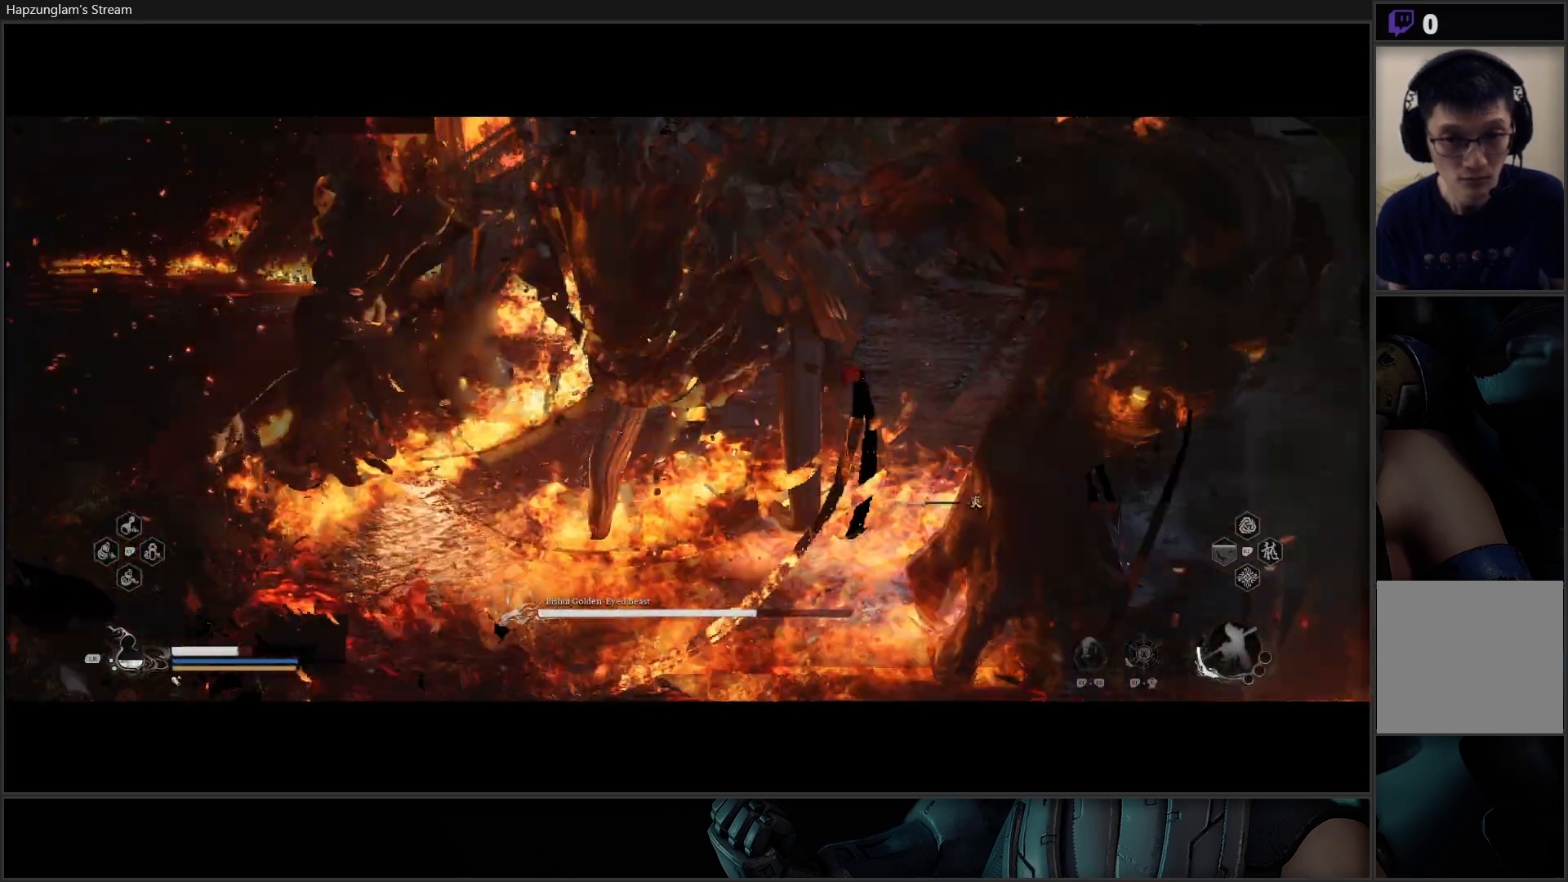
{"buttons": [], "left_stick": "up-left", "right_stick": "center", "events": [[367, "B", "down"], [484, "B", "up"]]}
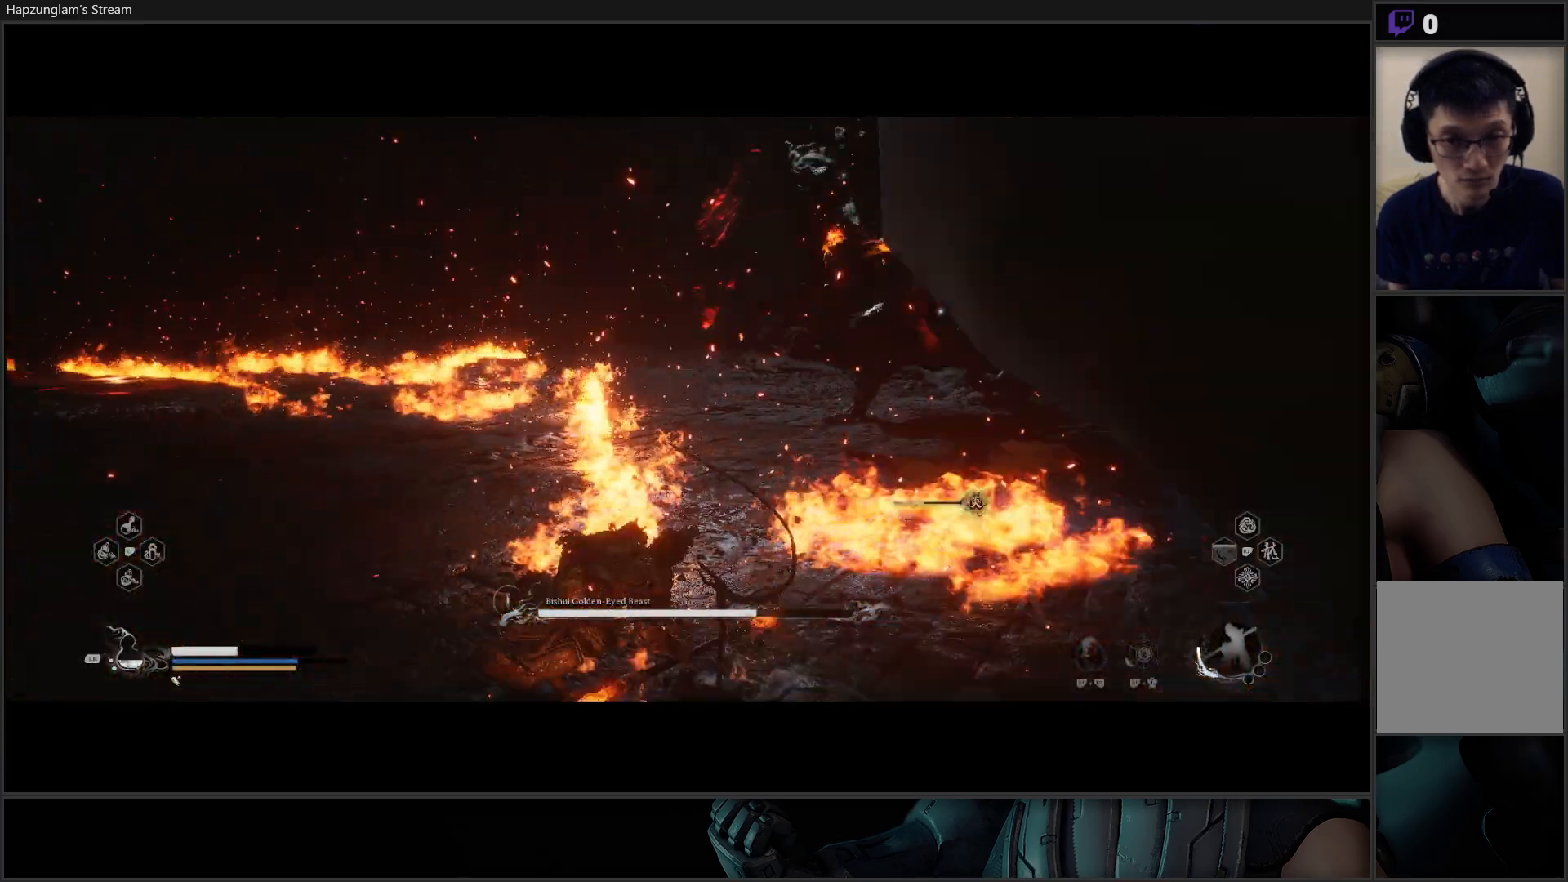
{"buttons": [], "left_stick": "left", "right_stick": "center", "events": [[33, "B", "down"], [150, "B", "up"], [383, "left_stick", "left"]]}
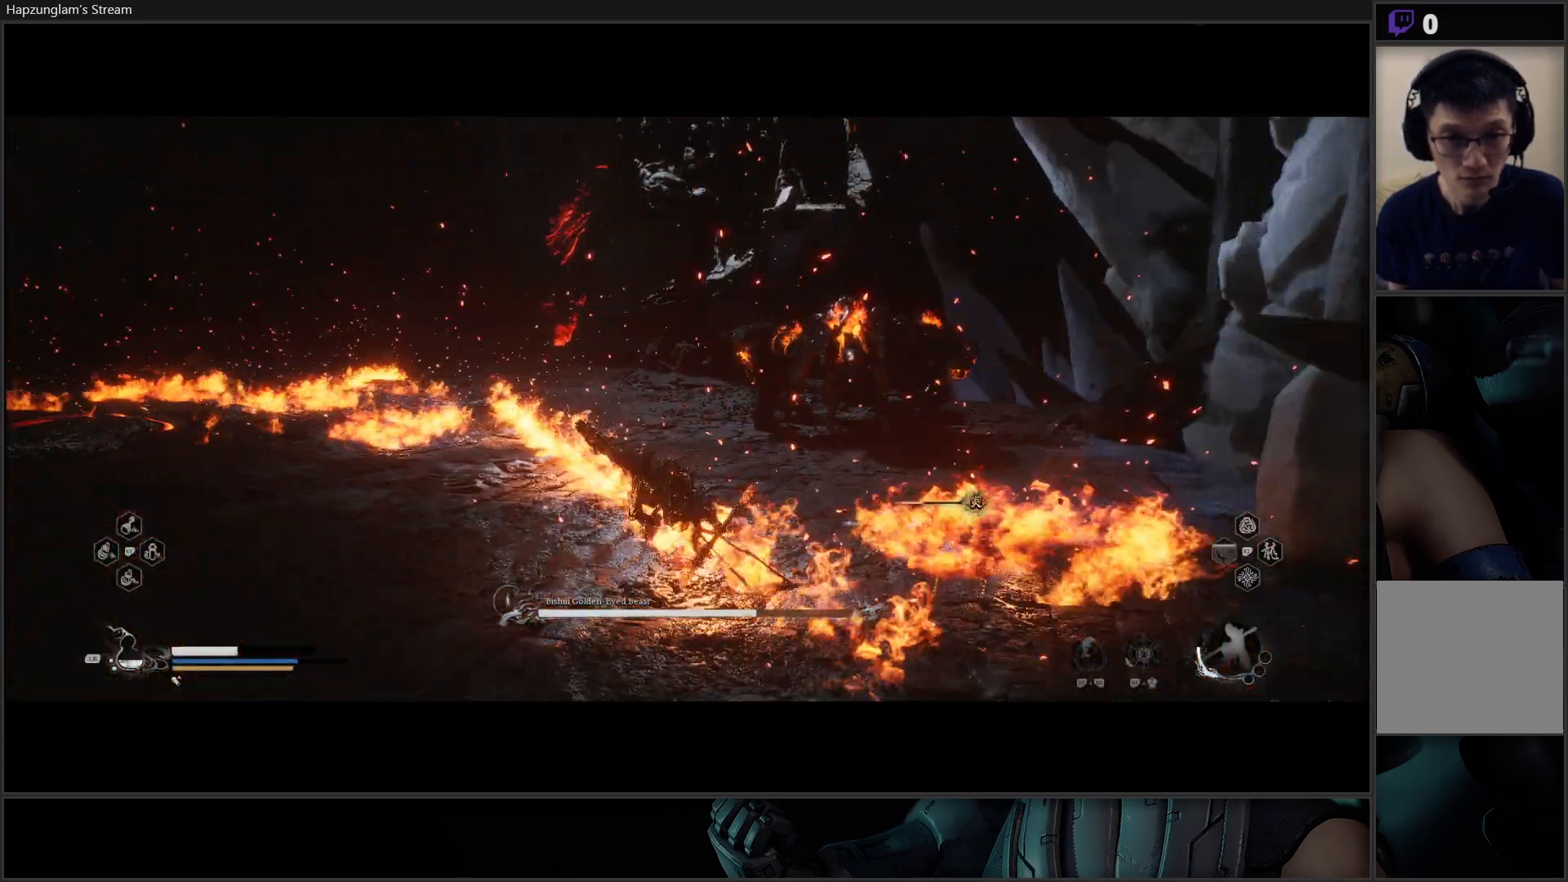
{"buttons": ["L1"], "left_stick": "down-left", "right_stick": "center", "events": [[234, "left_stick", "down-left"], [434, "L1", "down"]]}
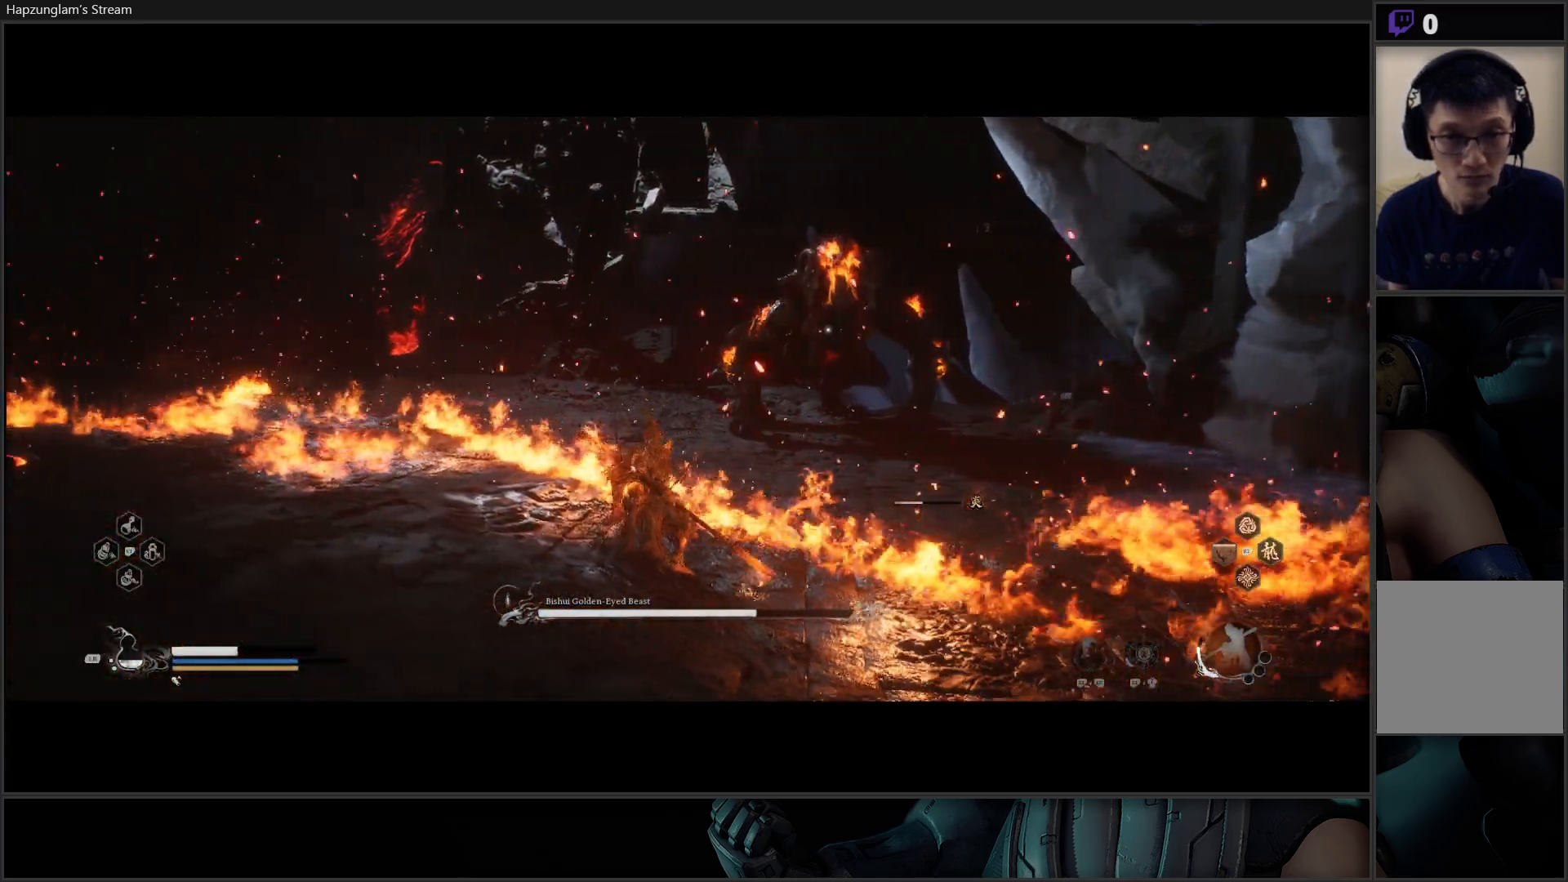
{"buttons": [], "left_stick": "down-left", "right_stick": "center", "events": [[16, "L1", "up"], [117, "L1", "down"], [183, "L1", "up"], [283, "L1", "down"], [333, "L1", "up"]]}
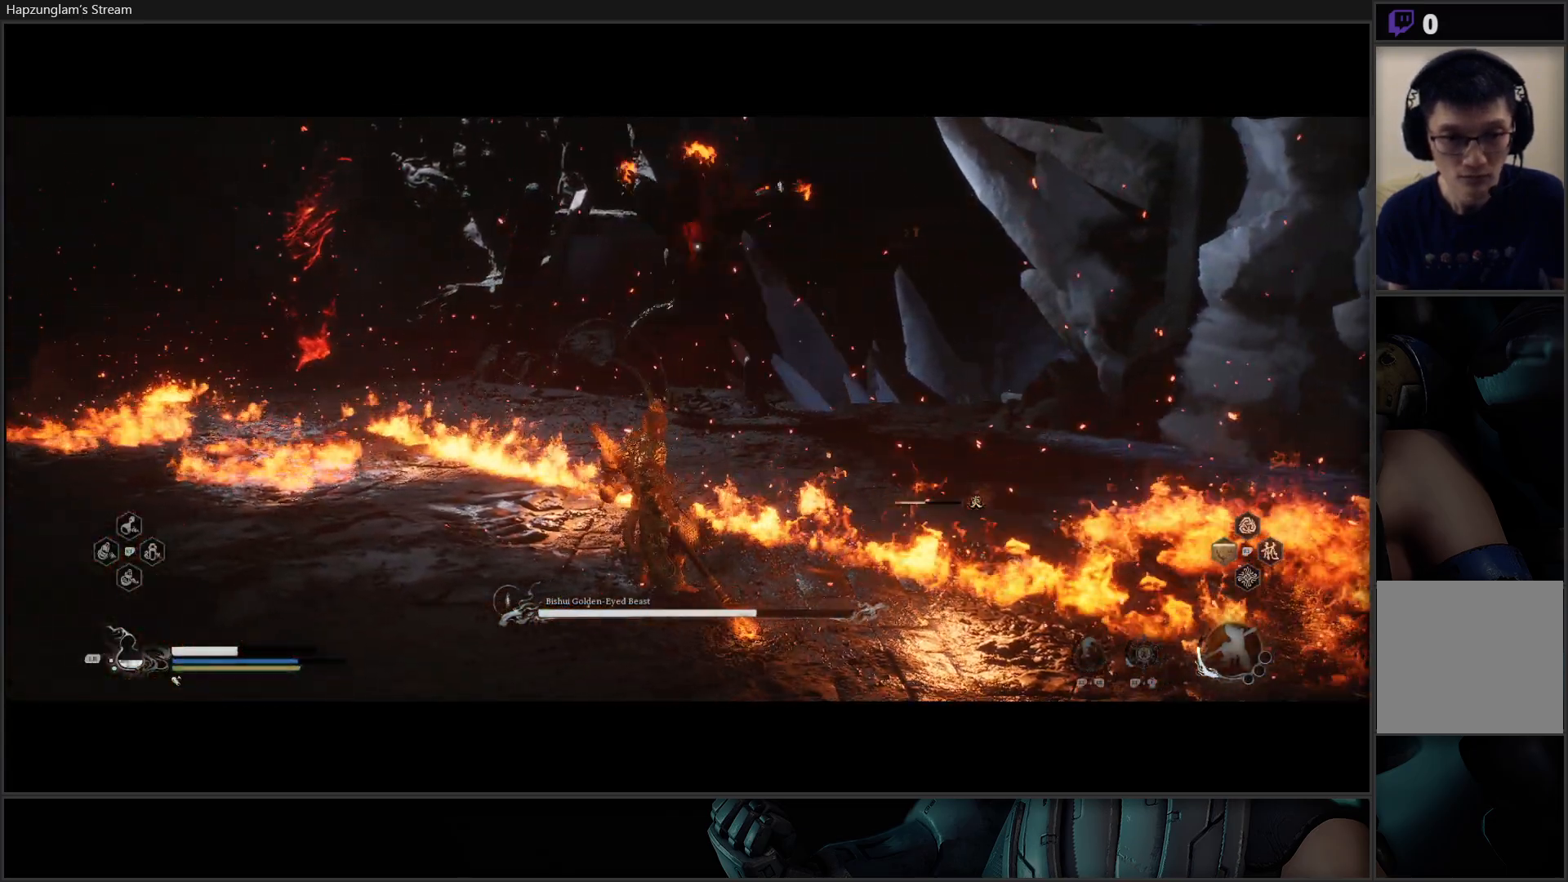
{"buttons": ["R2"], "left_stick": "down-left", "right_stick": "center", "events": [[251, "R2", "down"]]}
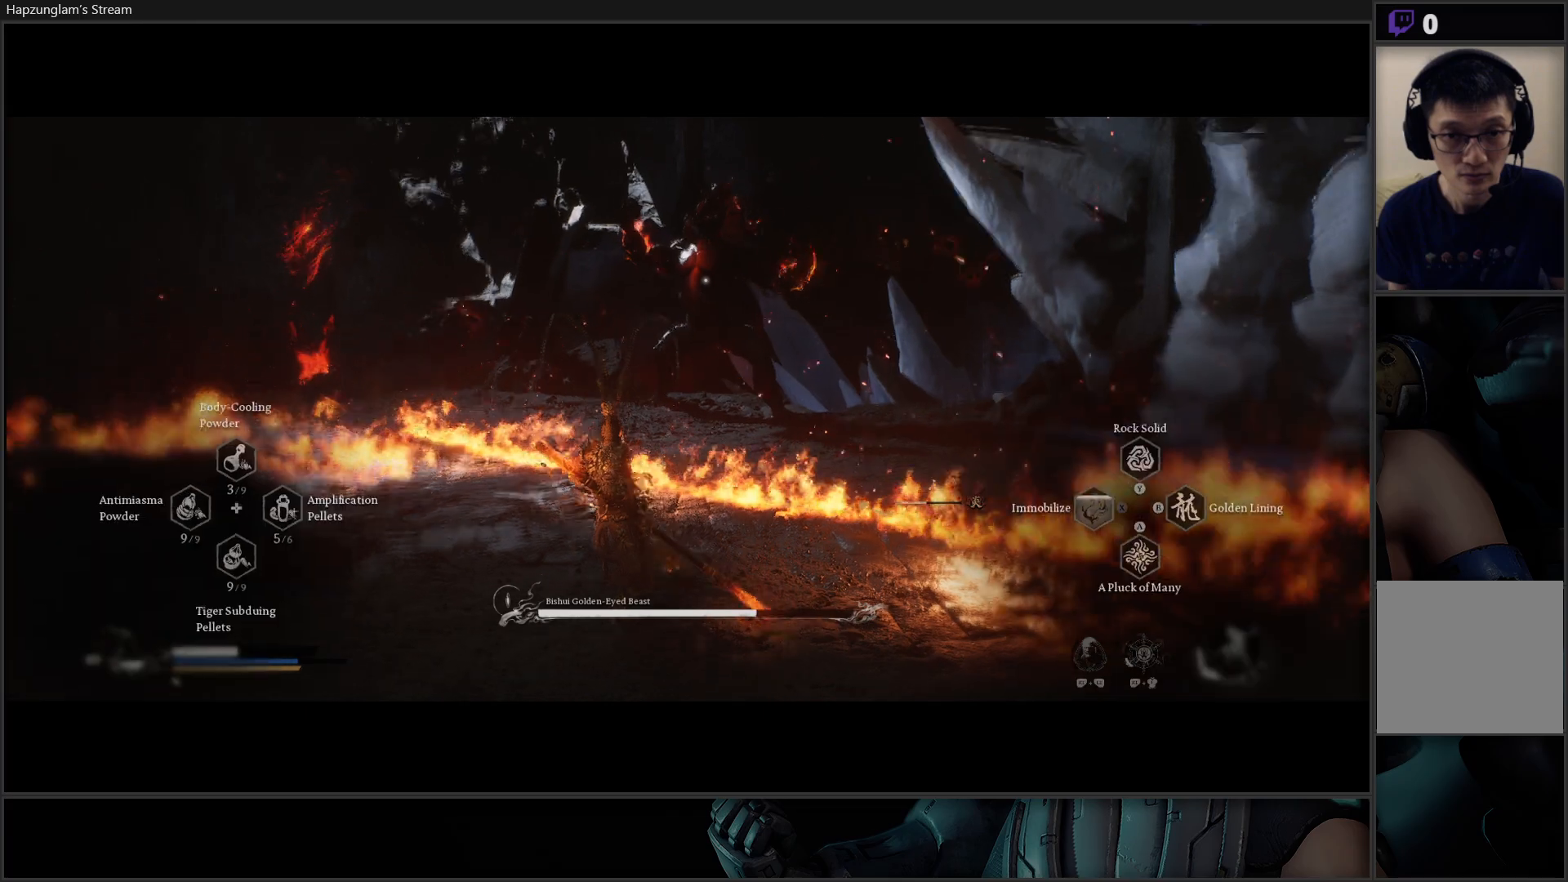
{"buttons": [], "left_stick": "down-left", "right_stick": "center", "events": [[184, "R2", "up"]]}
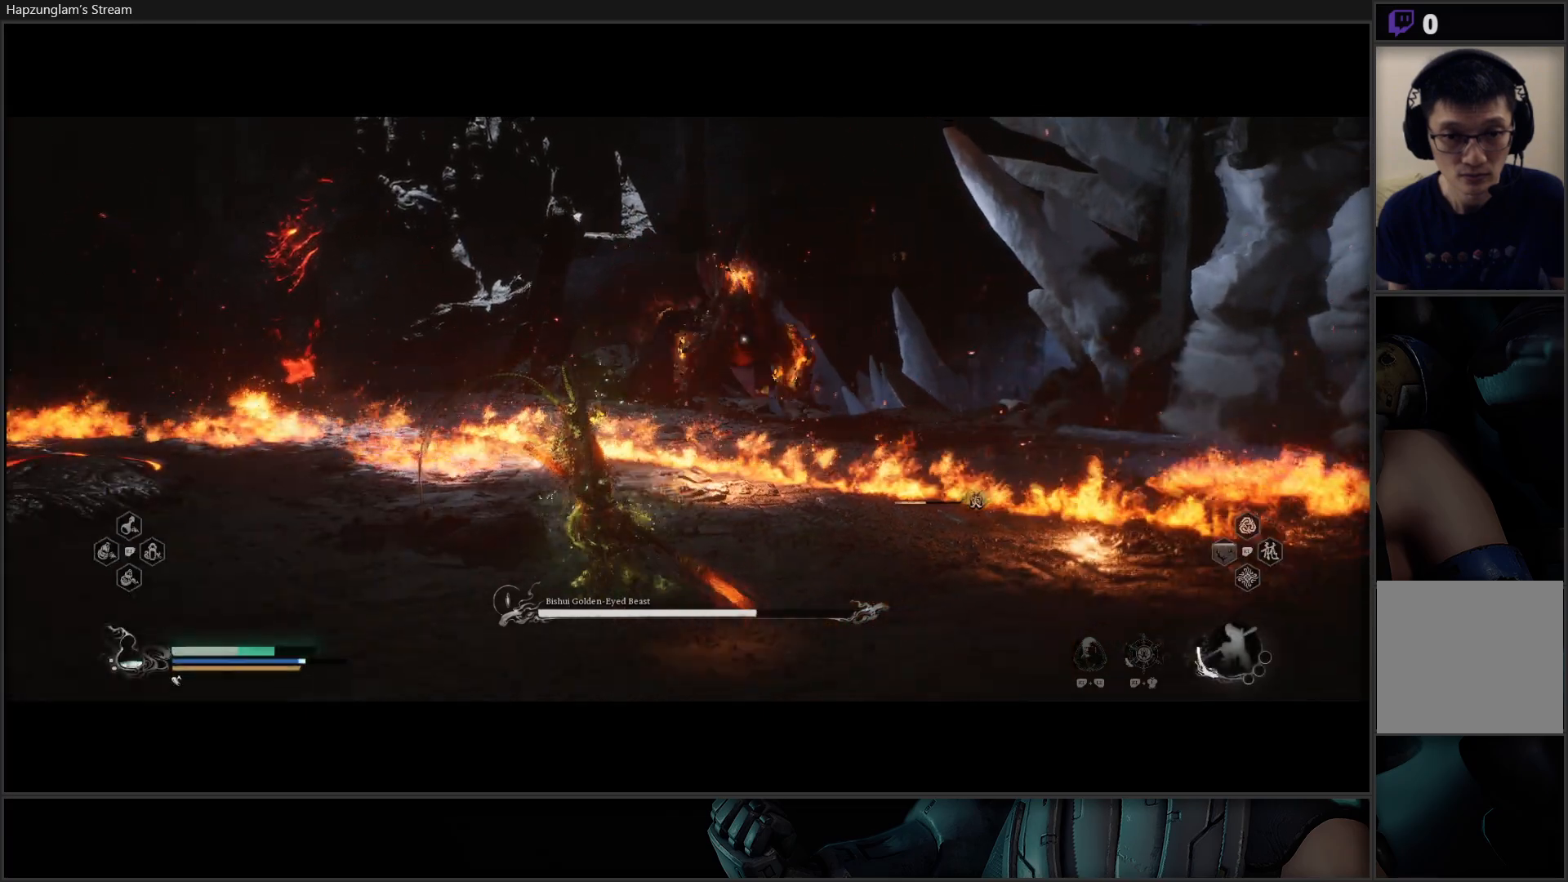
{"buttons": ["R2"], "left_stick": "left", "right_stick": "center", "events": [[133, "R2", "down"], [183, "left_stick", "left"]]}
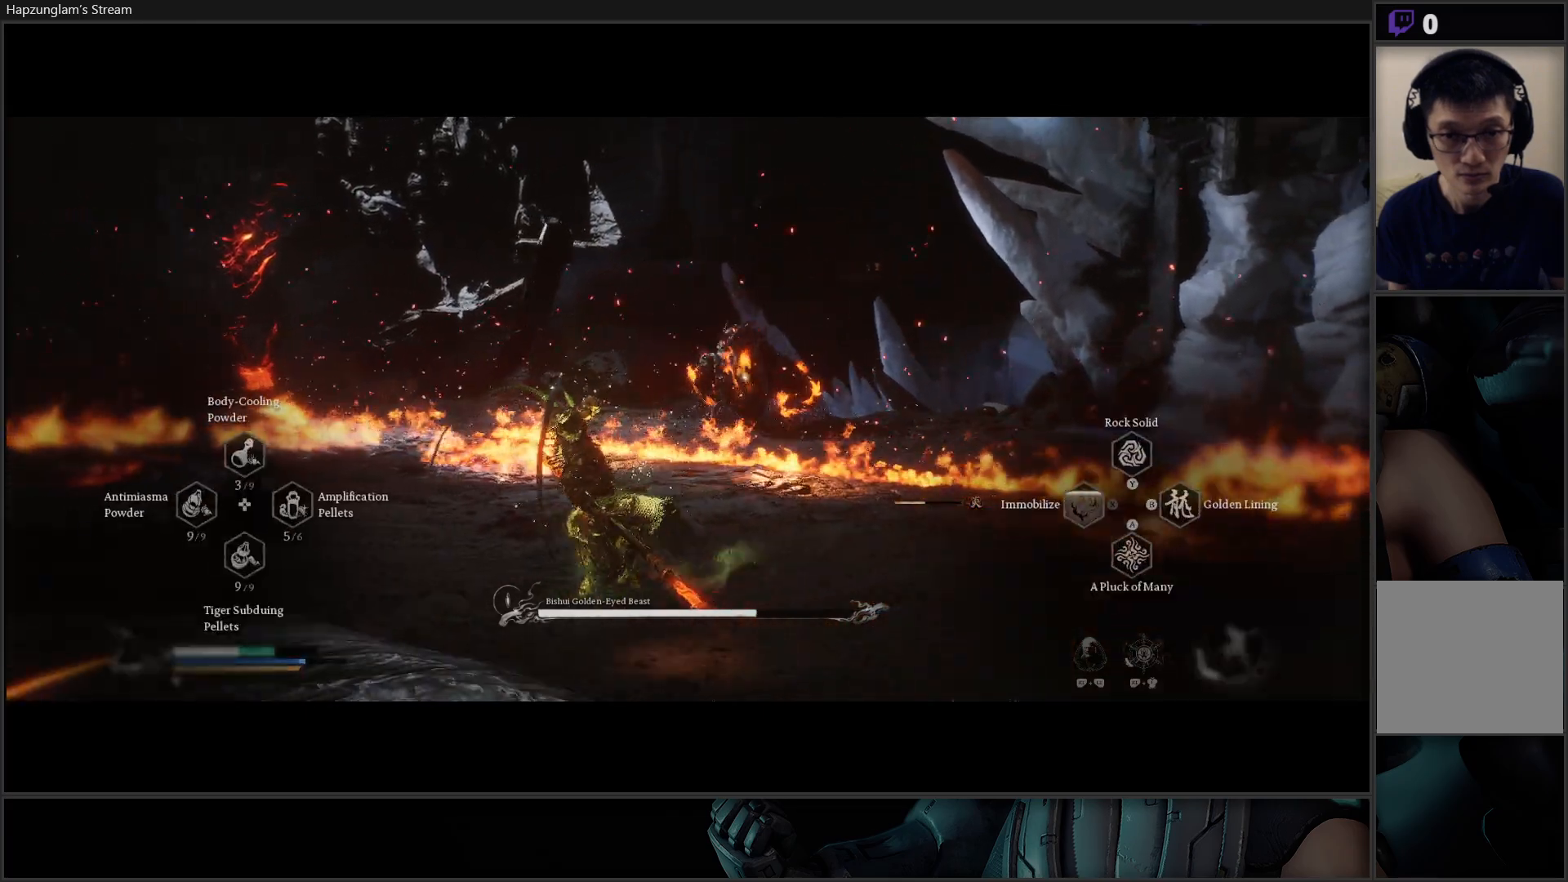
{"buttons": ["R2"], "left_stick": "up-right", "right_stick": "center", "events": [[117, "left_stick", "center"], [250, "left_stick", "up-right"]]}
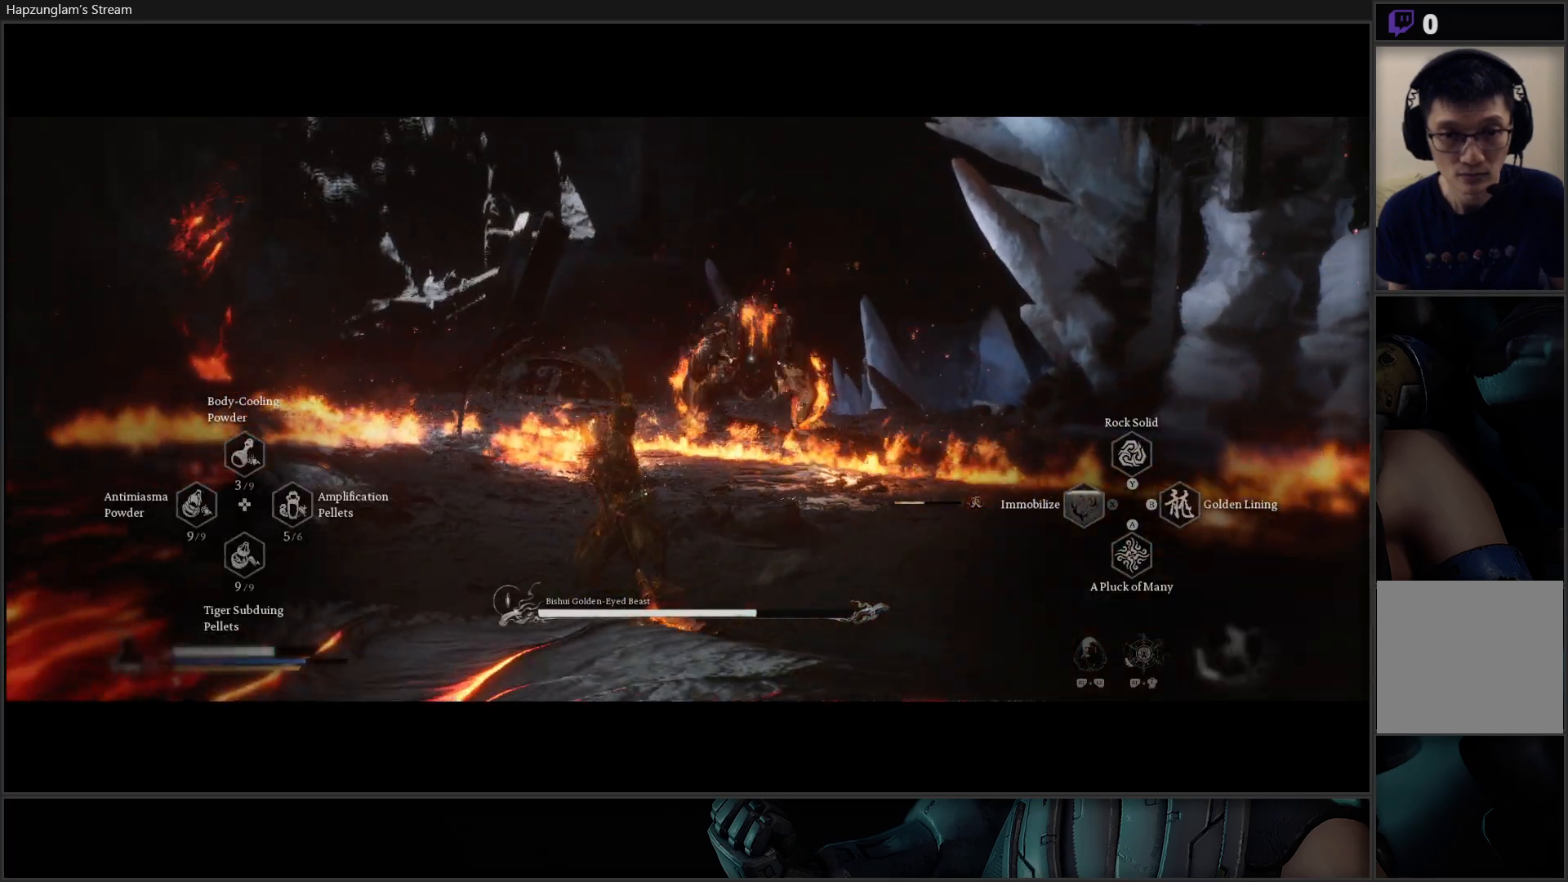
{"buttons": ["R2"], "left_stick": "center", "right_stick": "center", "events": [[183, "left_stick", "up"], [283, "Y", "down"], [333, "left_stick", "center"], [383, "Y", "up"]]}
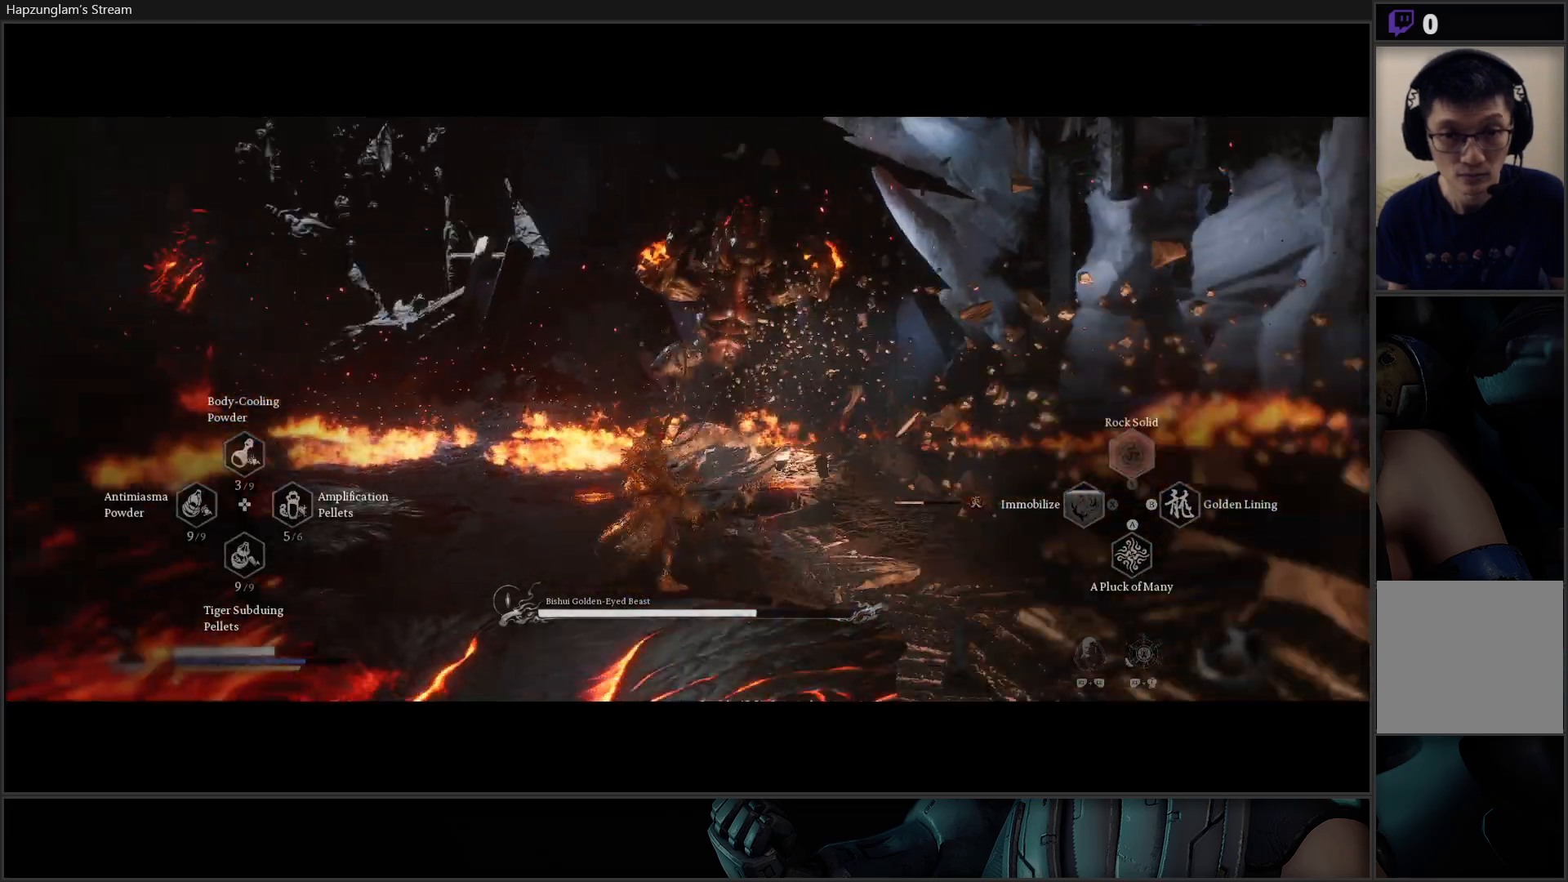
{"buttons": ["R2"], "left_stick": "up", "right_stick": "center", "events": [[501, "left_stick", "up"]]}
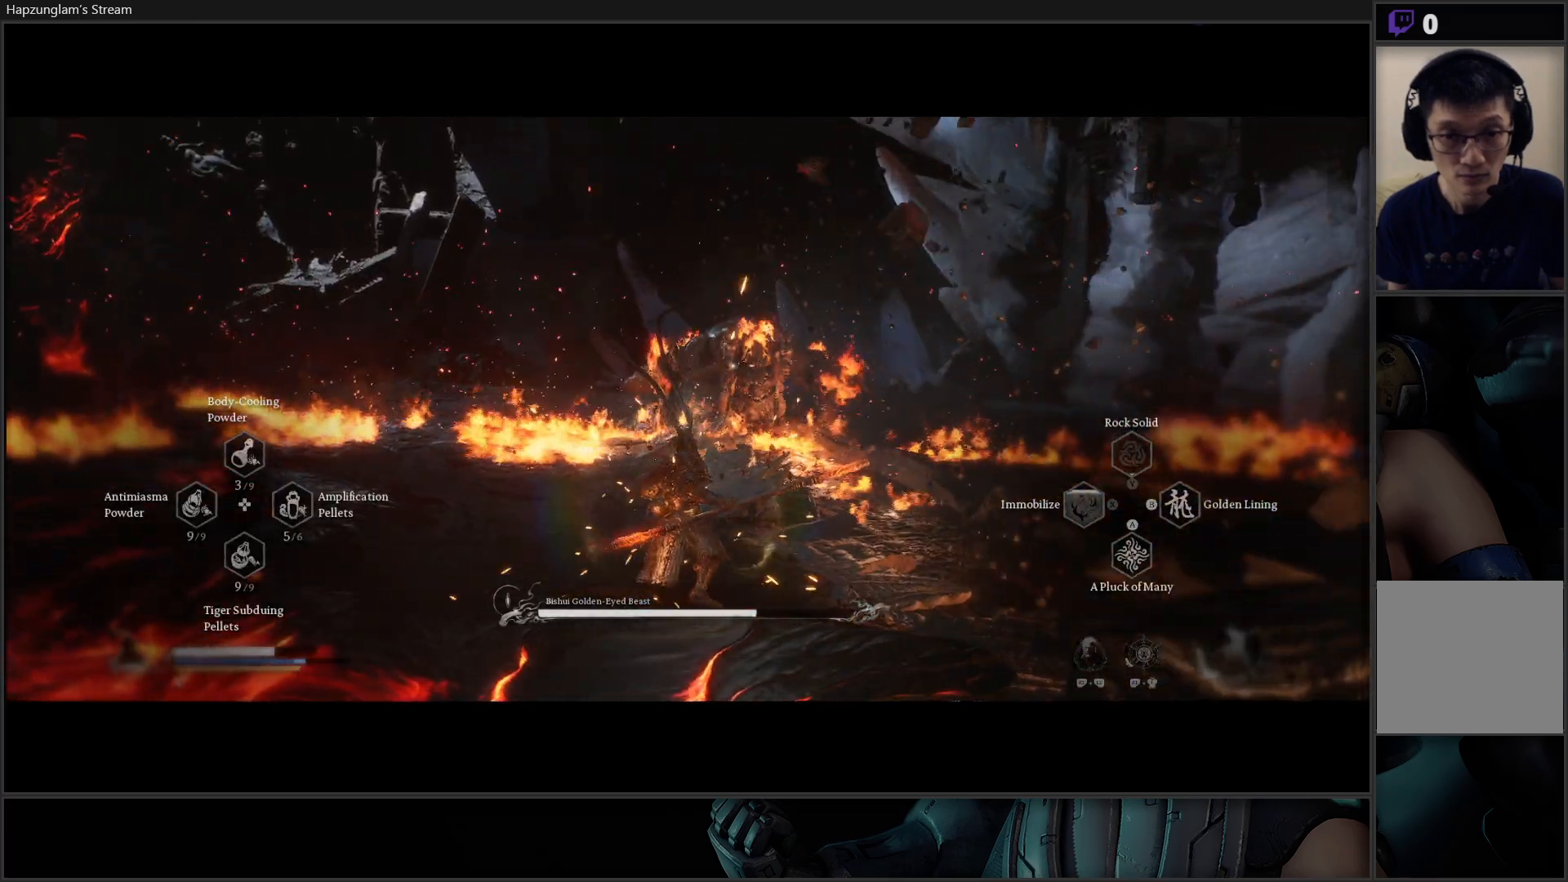
{"buttons": [], "left_stick": "up-left", "right_stick": "center", "events": [[16, "left_stick", "up-left"], [66, "R2", "up"], [183, "B", "down"], [317, "B", "up"], [367, "B", "down"], [500, "B", "up"]]}
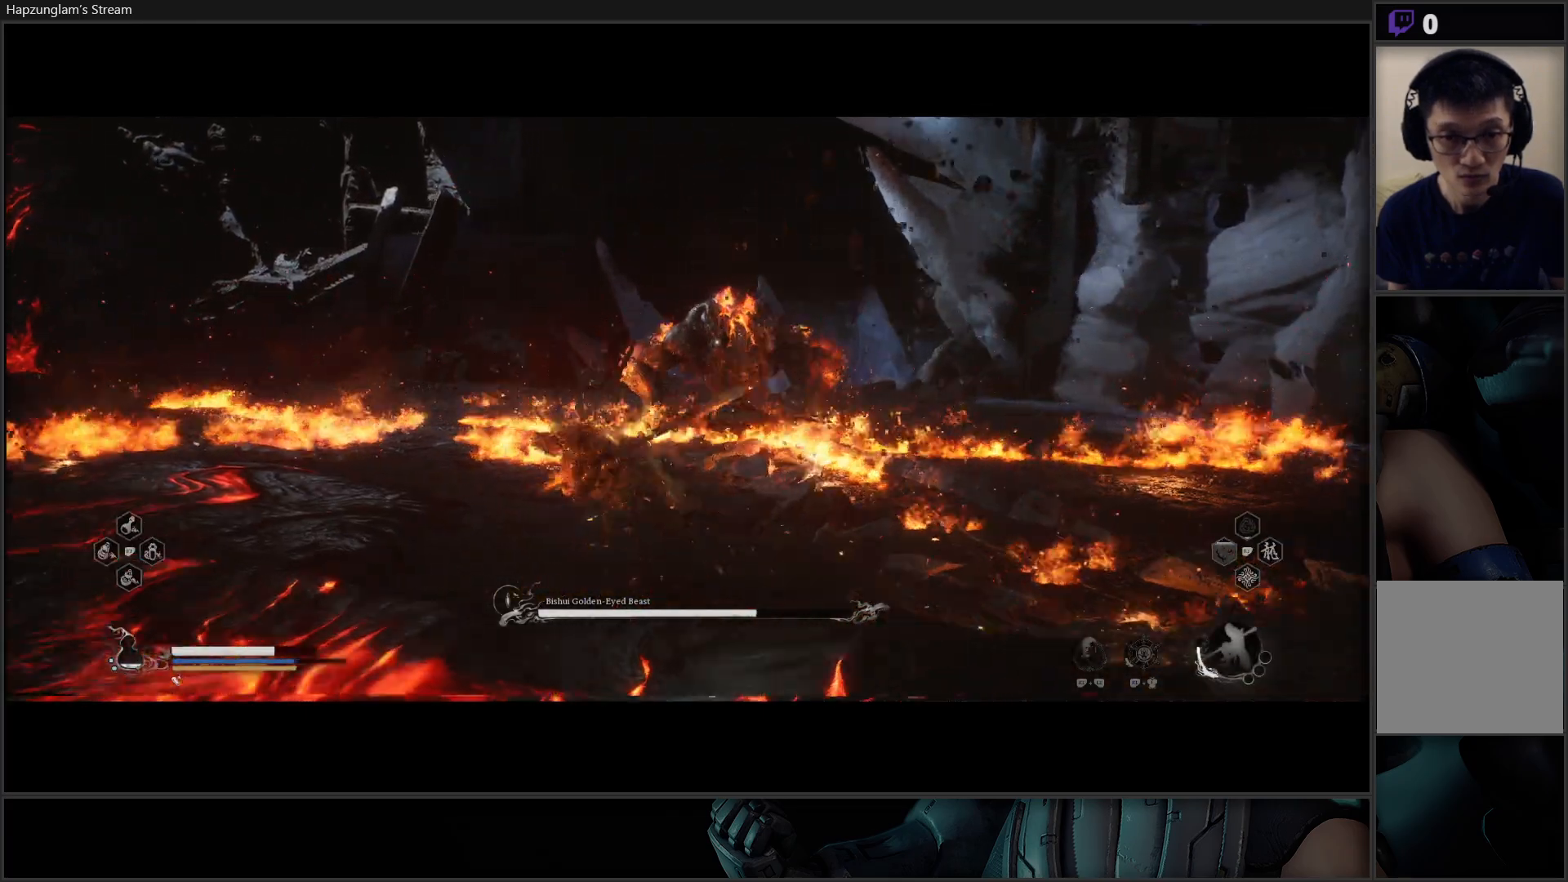
{"buttons": [], "left_stick": "up-left", "right_stick": "center", "events": []}
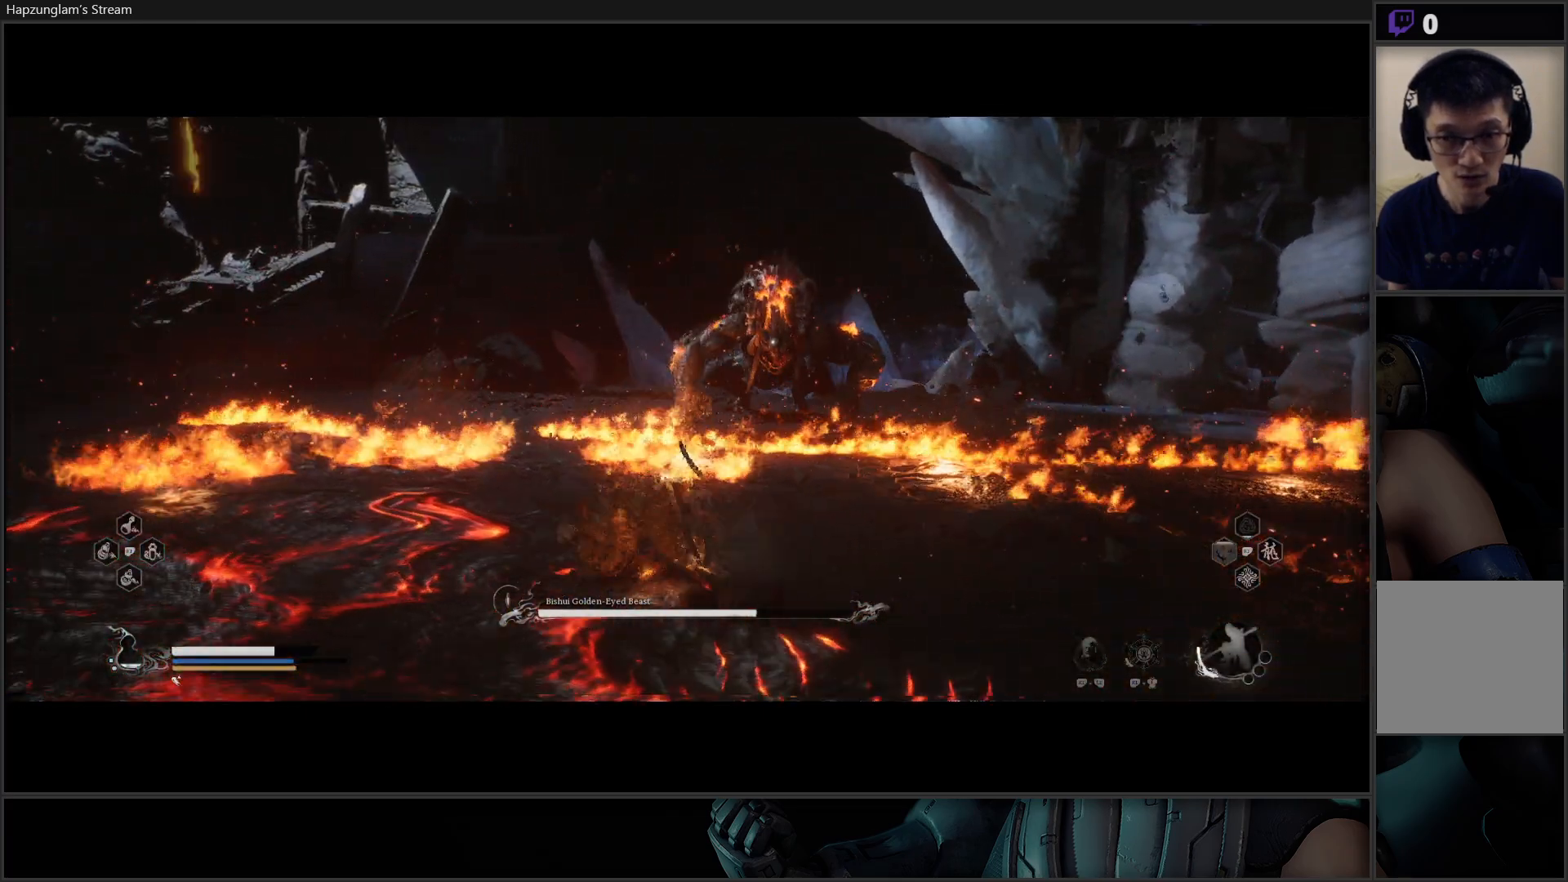
{"buttons": [], "left_stick": "up", "right_stick": "center", "events": [[166, "left_stick", "up"]]}
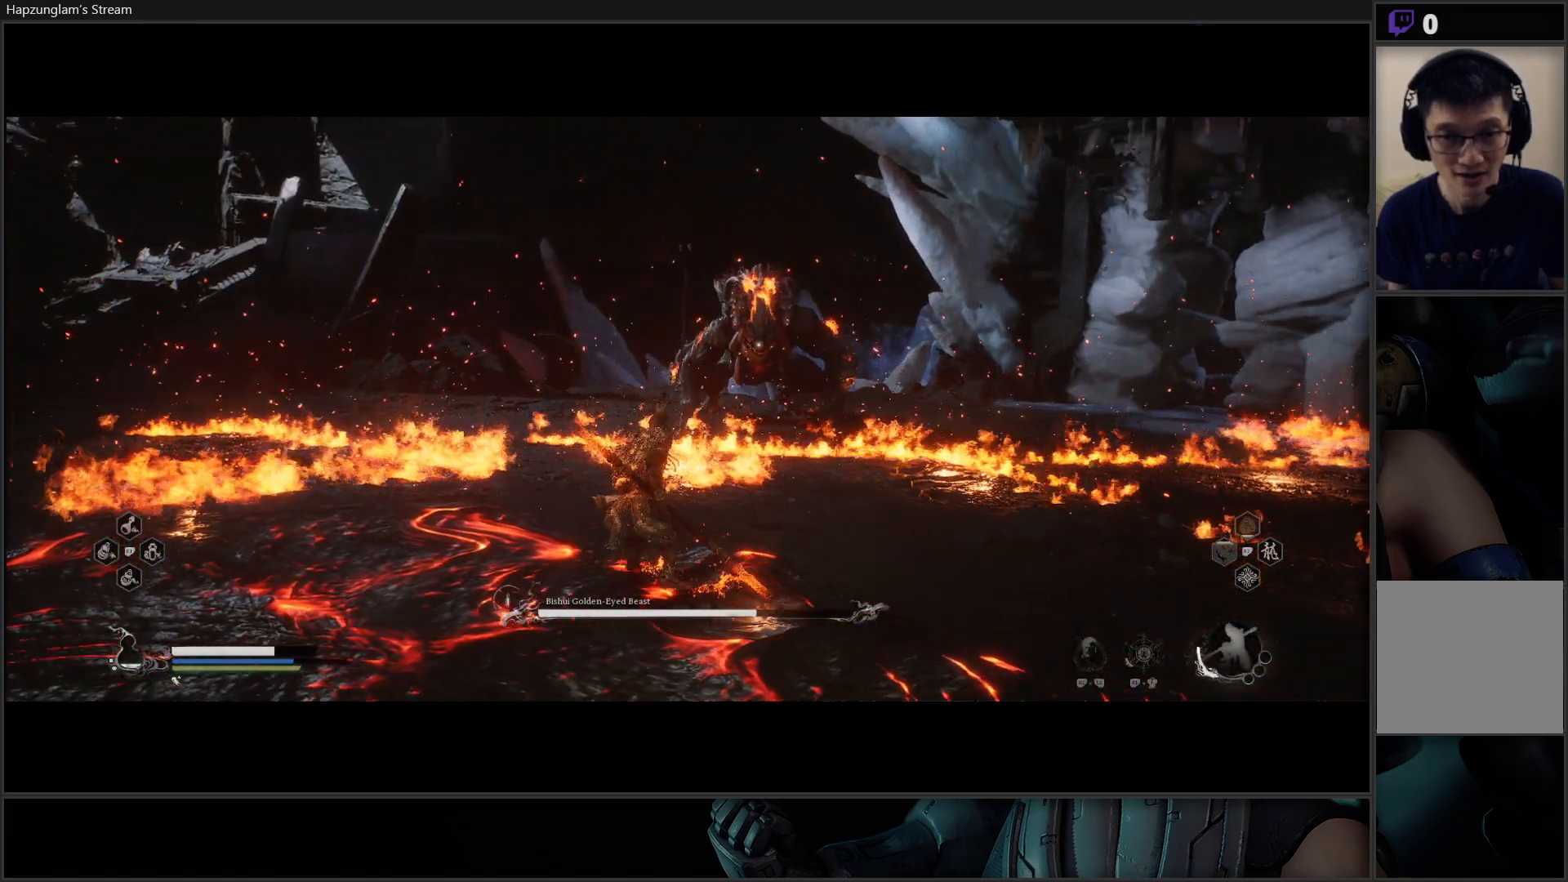
{"buttons": ["R2"], "left_stick": "up-right", "right_stick": "center", "events": [[33, "left_stick", "up-right"], [200, "R2", "down"], [234, "B", "down"], [350, "B", "up"]]}